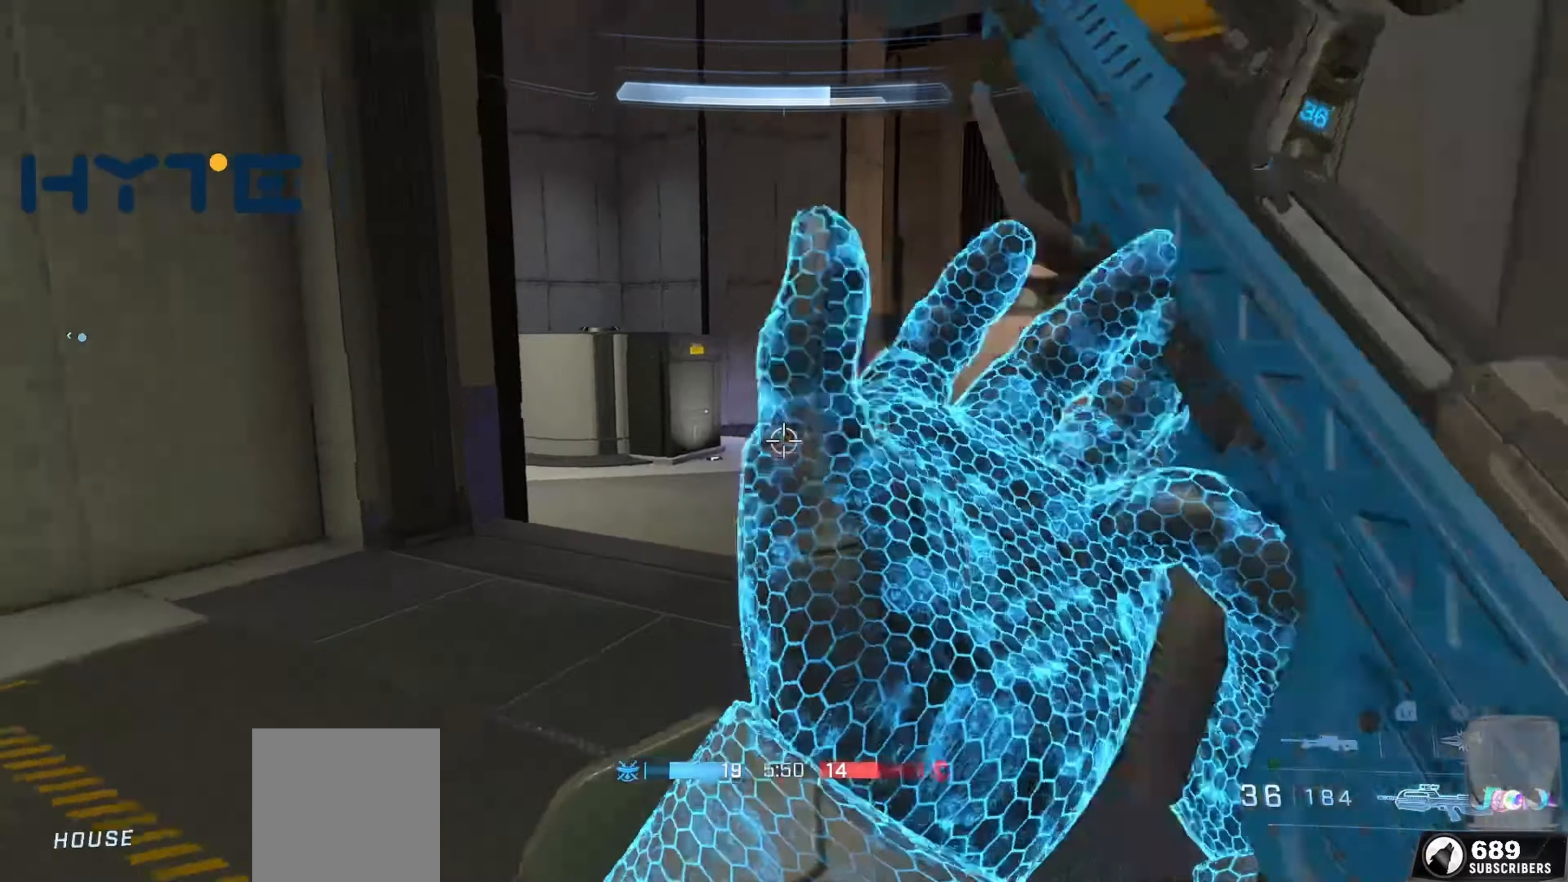
Gameplay with a controller (Xbox layout); each line is a JSON object with the inputs held at the frame after it. "events" lists button and stick changes between this image and that frame as [ms after this image, input, new state], when the widget could be followed in between.
{"buttons": [], "left_stick": "up-right", "right_stick": "up-left", "events": [[34, "left_stick", "up-right"], [217, "L3", "up"], [350, "right_stick", "up-left"]]}
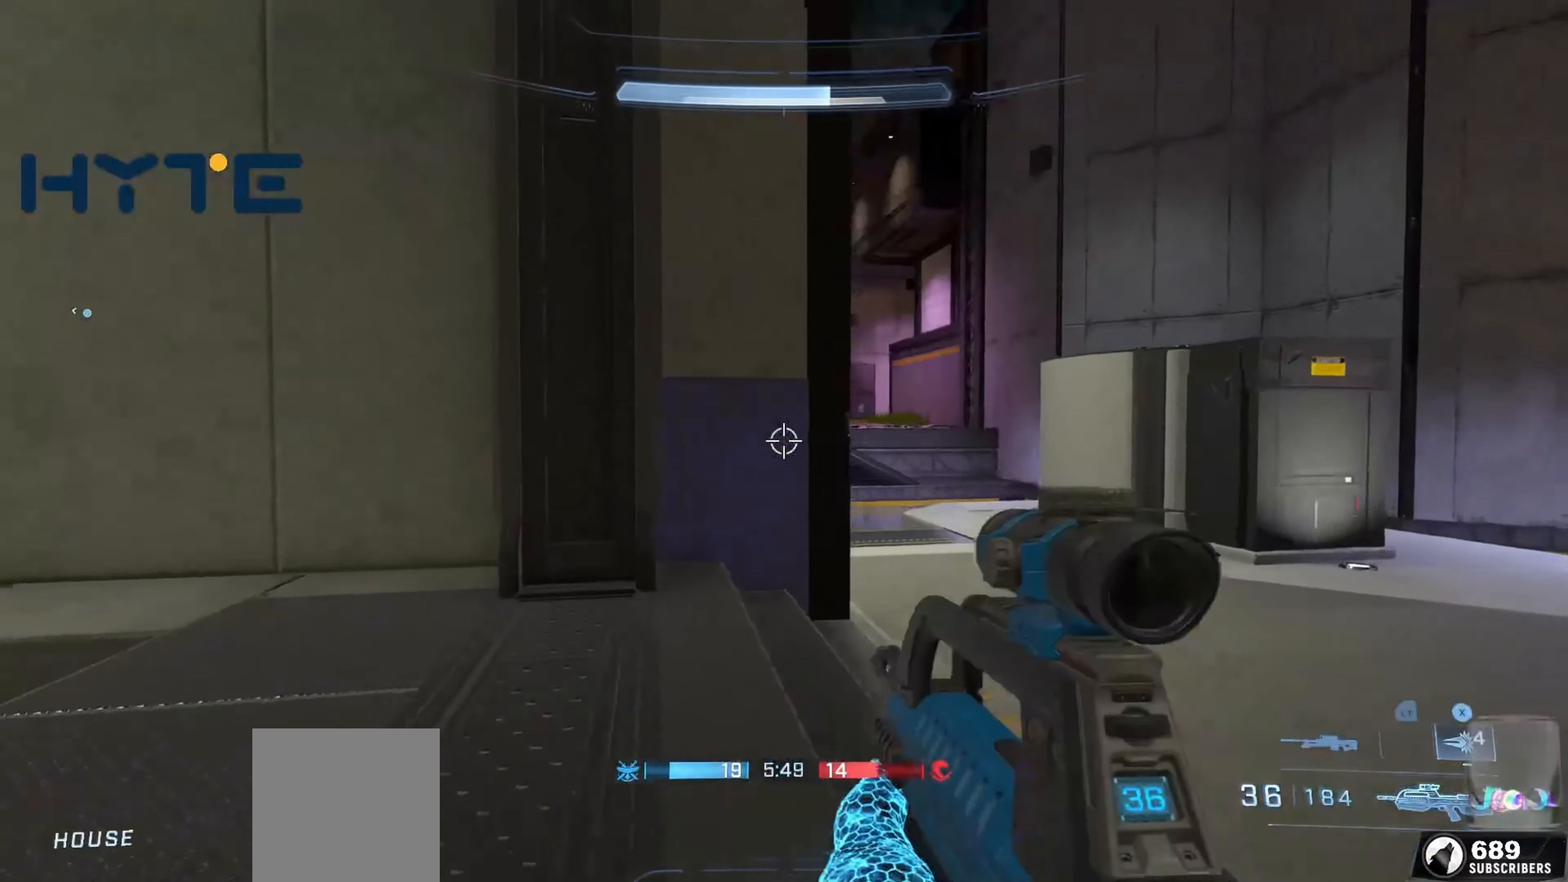
{"buttons": [], "left_stick": "up-right", "right_stick": "left", "events": [[117, "right_stick", "center"], [167, "right_stick", "up-left"], [400, "right_stick", "center"], [467, "right_stick", "left"]]}
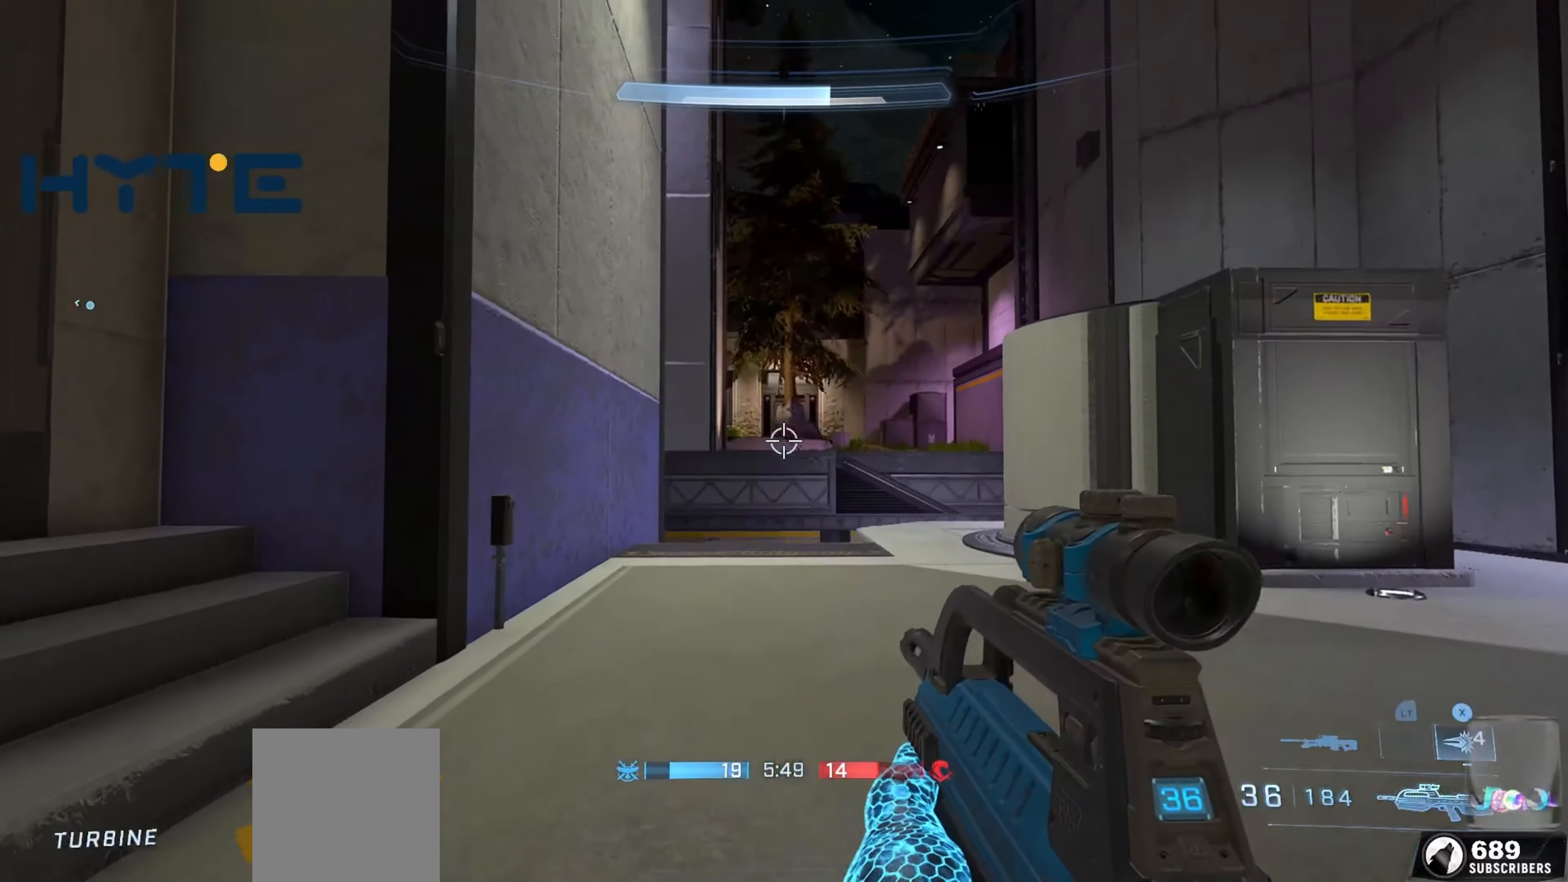
{"buttons": [], "left_stick": "up-right", "right_stick": "left", "events": []}
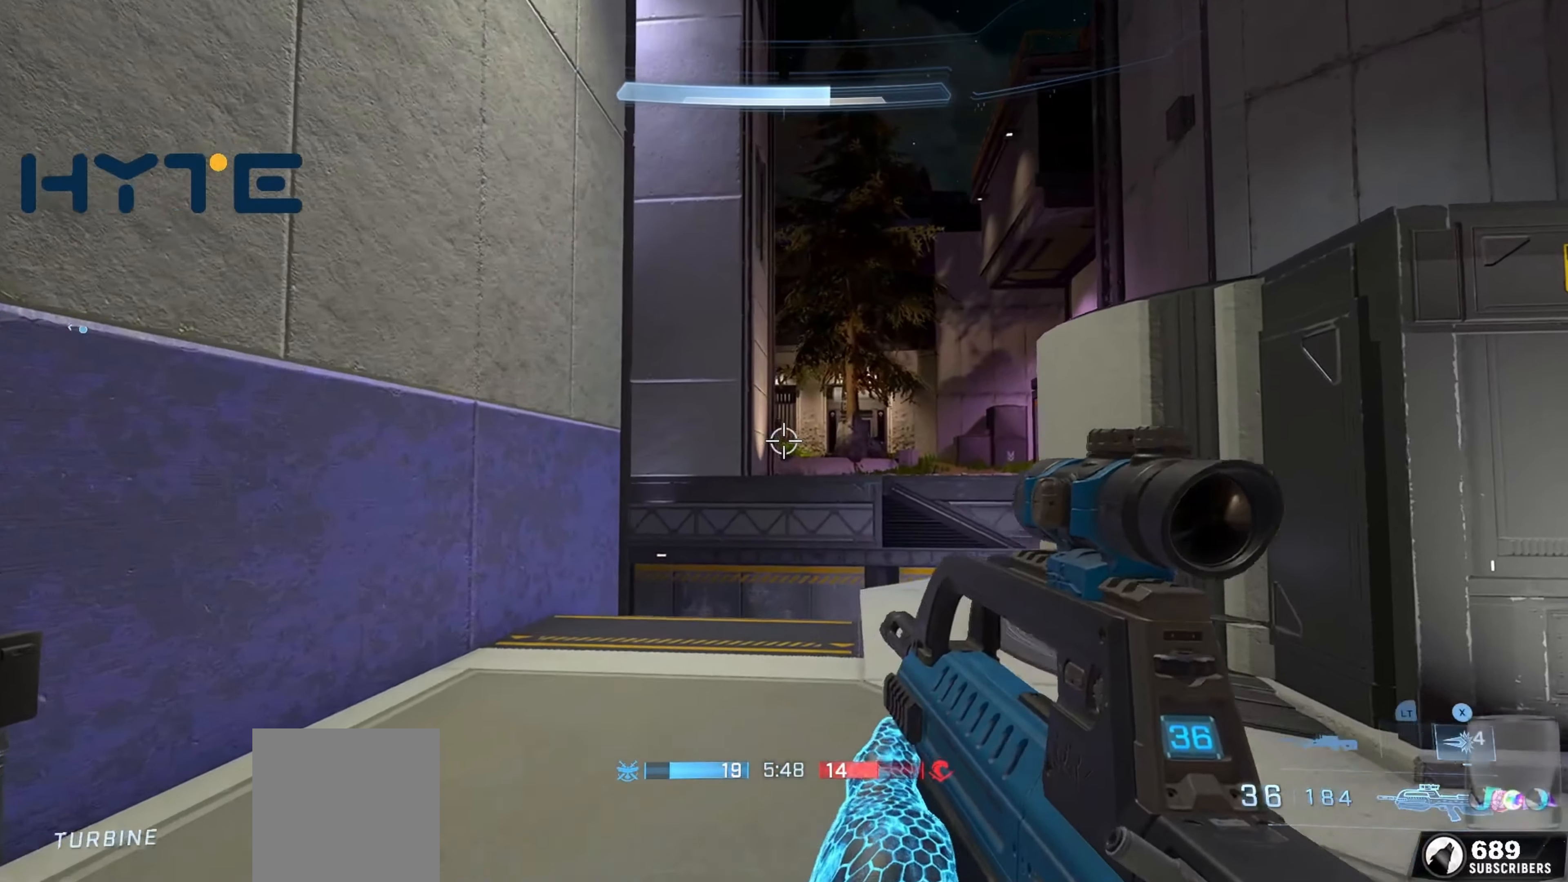
{"buttons": [], "left_stick": "up-right", "right_stick": "center", "events": [[334, "right_stick", "center"]]}
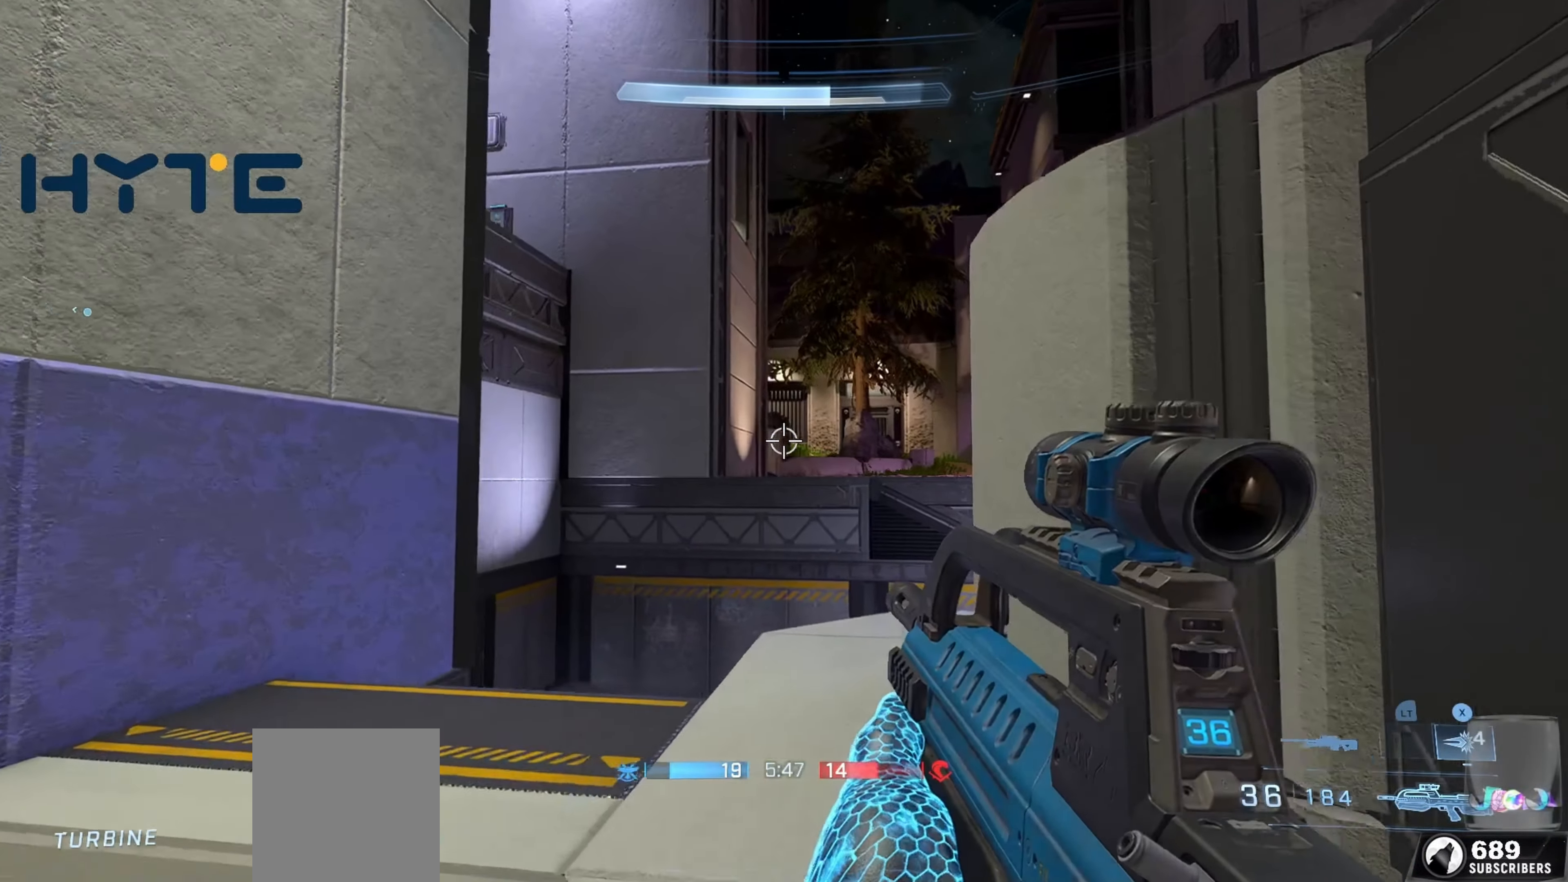
{"buttons": [], "left_stick": "left", "right_stick": "center", "events": [[34, "right_stick", "left"], [67, "Y", "down"], [134, "Y", "up"], [184, "left_stick", "up"], [300, "right_stick", "center"], [350, "left_stick", "center"], [417, "left_stick", "left"]]}
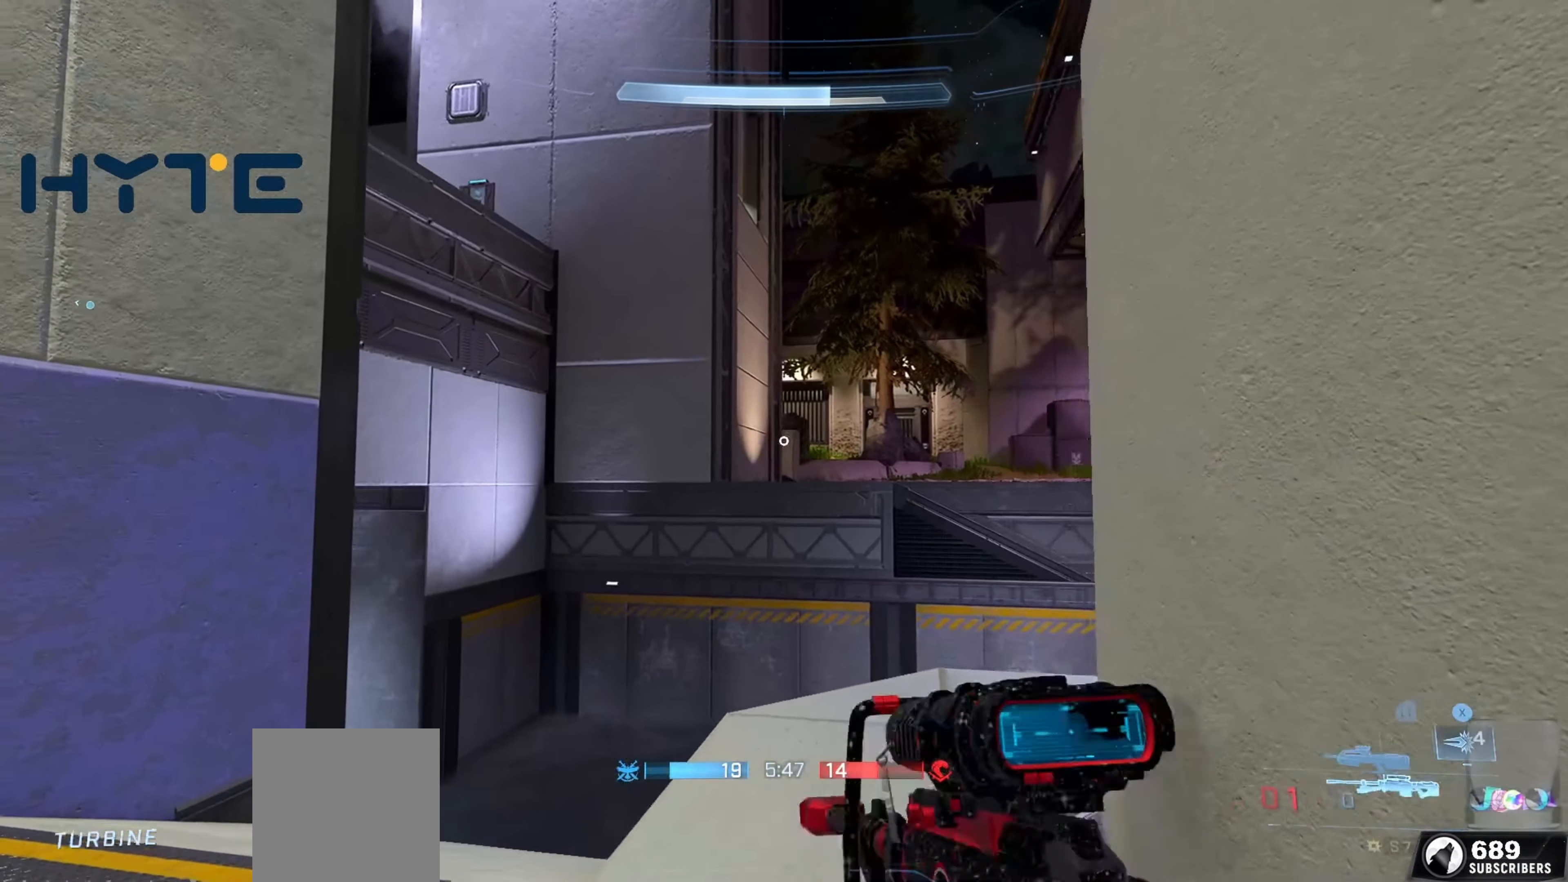
{"buttons": [], "left_stick": "up", "right_stick": "down", "events": [[50, "left_stick", "center"], [100, "left_stick", "right"], [267, "left_stick", "center"], [400, "left_stick", "left"], [467, "right_stick", "down"], [500, "left_stick", "up"]]}
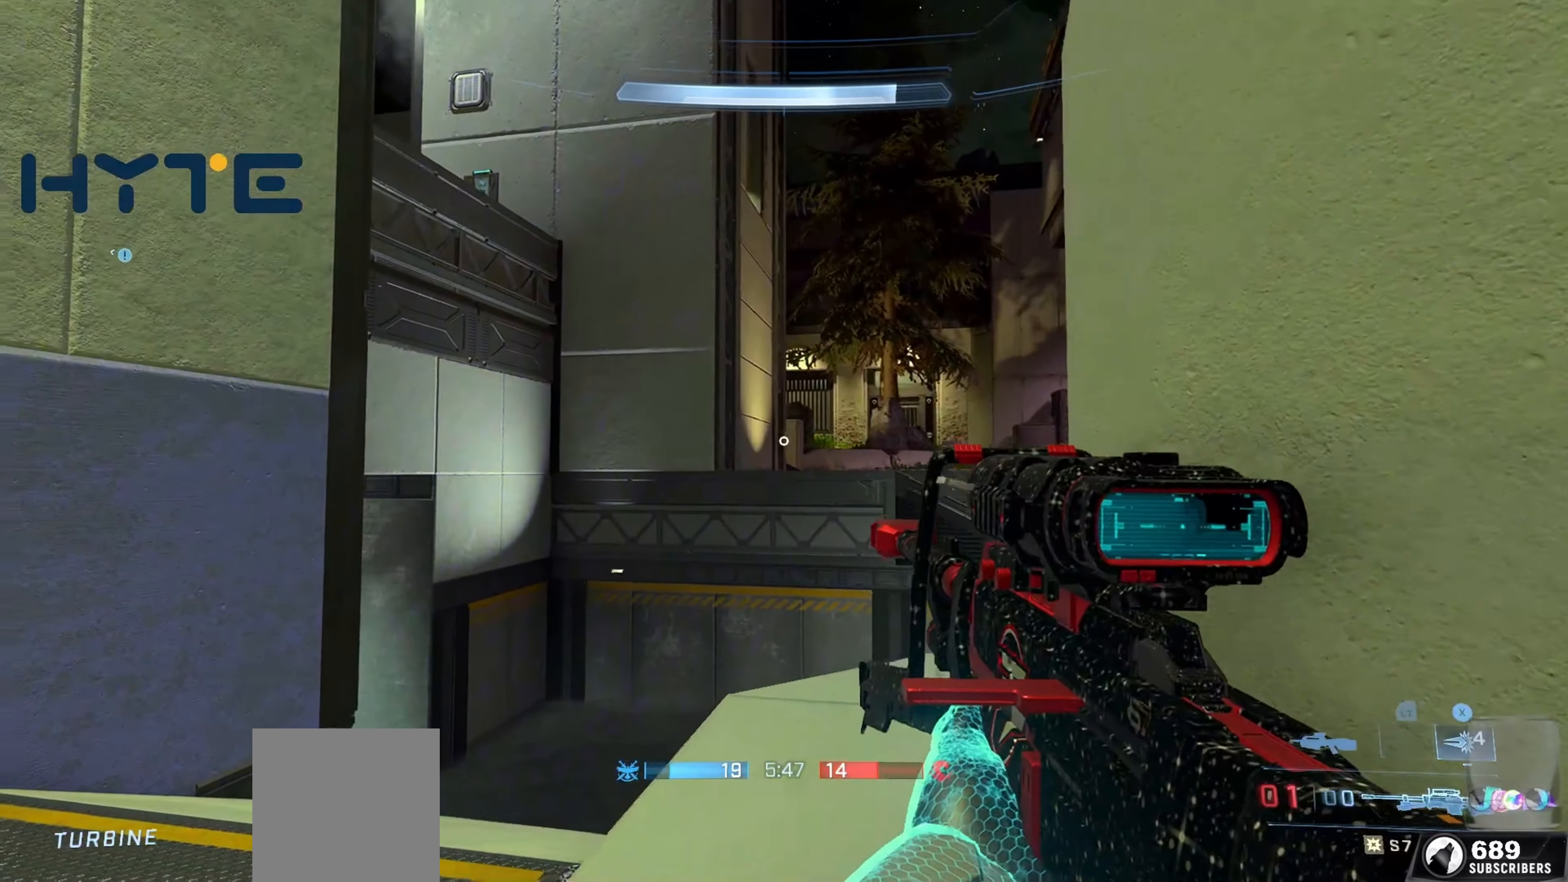
{"buttons": ["Y"], "left_stick": "up", "right_stick": "down", "events": [[84, "A", "down"], [167, "A", "up"], [234, "A", "down"], [300, "A", "up"], [417, "Y", "down"]]}
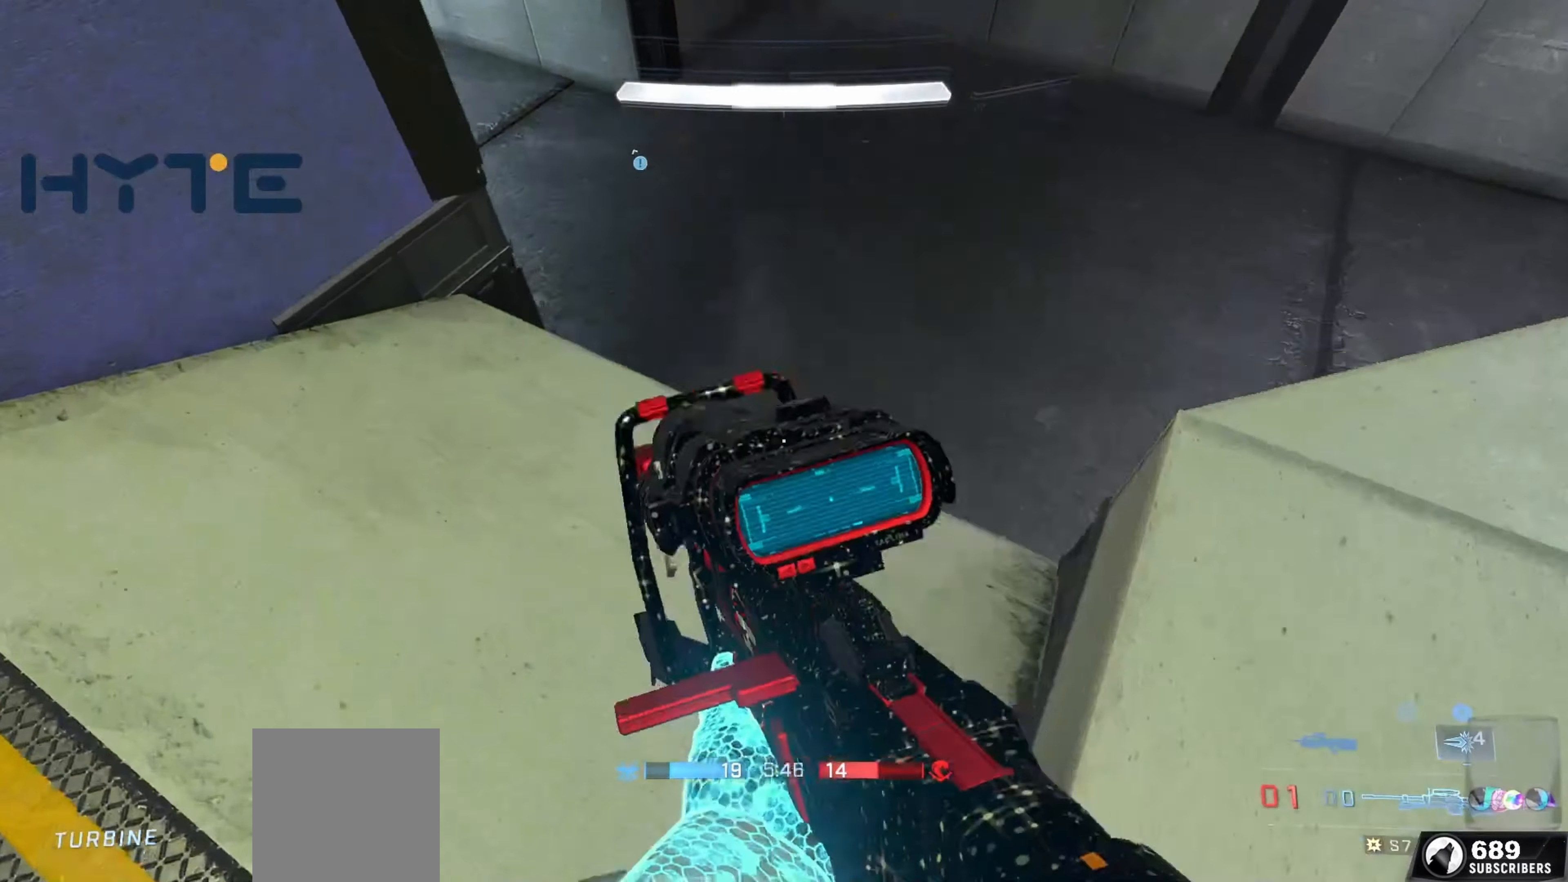
{"buttons": [], "left_stick": "up", "right_stick": "up-left", "events": [[17, "Y", "up"], [100, "L1", "down"], [167, "X", "down"], [200, "right_stick", "up-left"], [284, "L1", "up"], [284, "X", "up"]]}
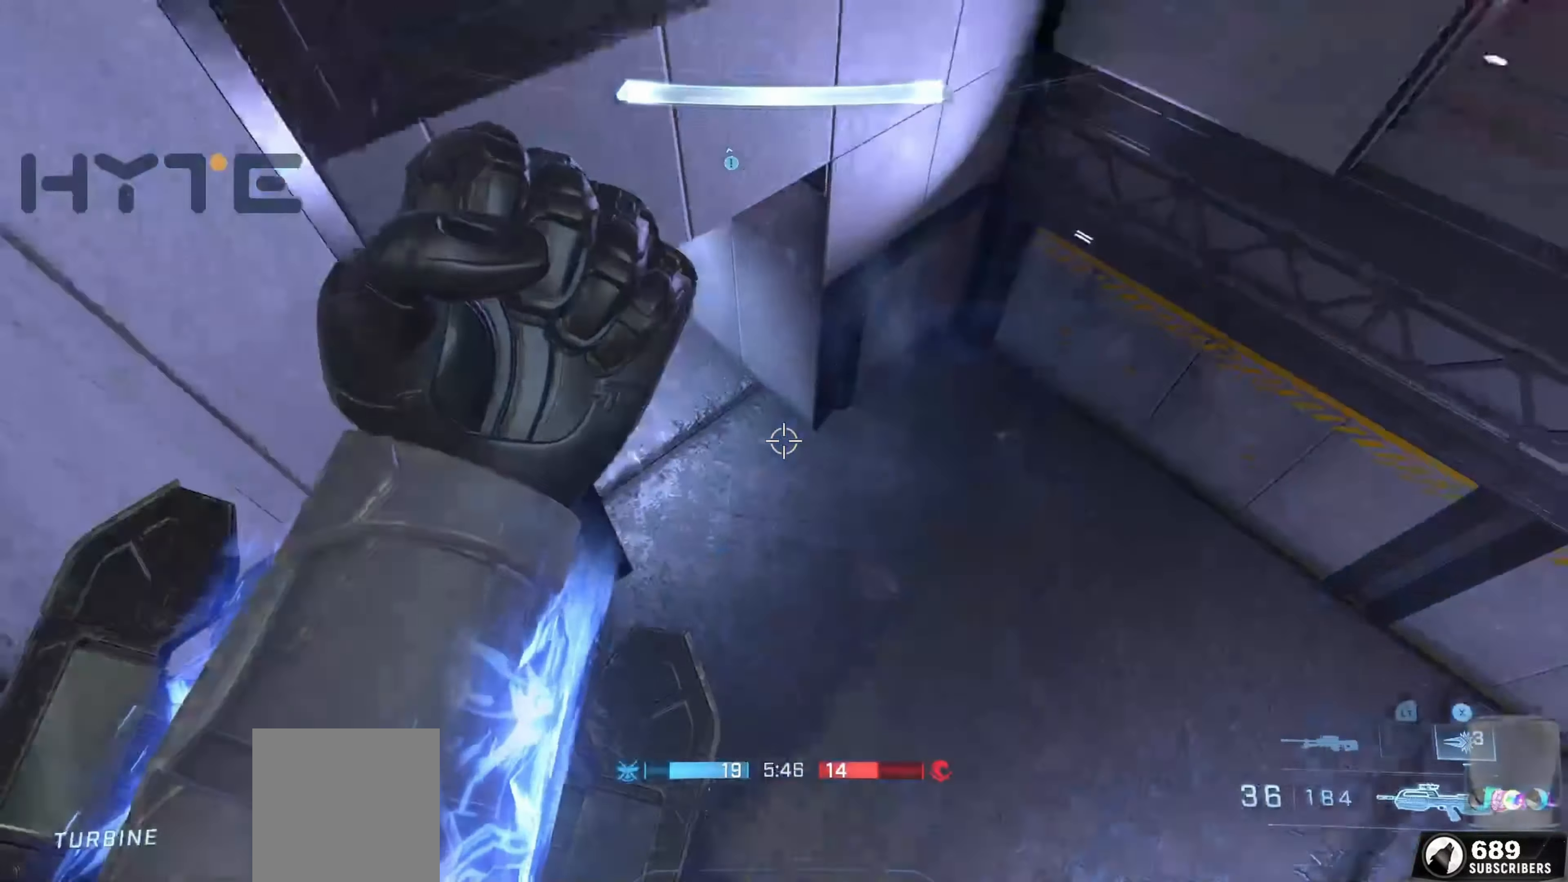
{"buttons": [], "left_stick": "up", "right_stick": "up", "events": [[400, "right_stick", "up"]]}
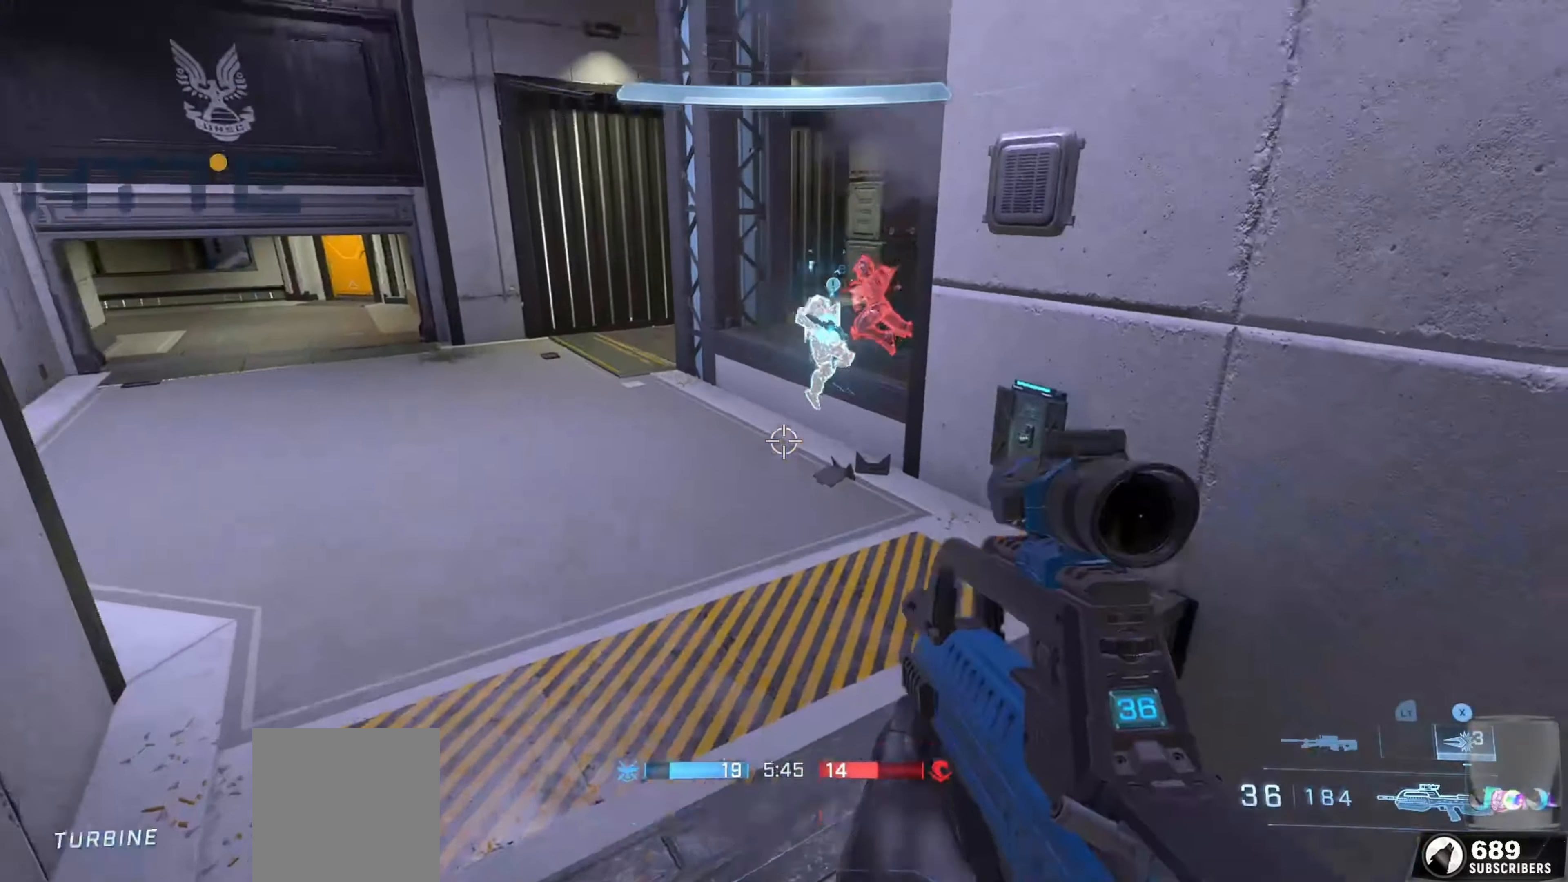
{"buttons": [], "left_stick": "up", "right_stick": "down-right", "events": [[134, "right_stick", "right"], [217, "right_stick", "center"], [234, "R2", "down"], [350, "R2", "up"], [450, "right_stick", "down-right"]]}
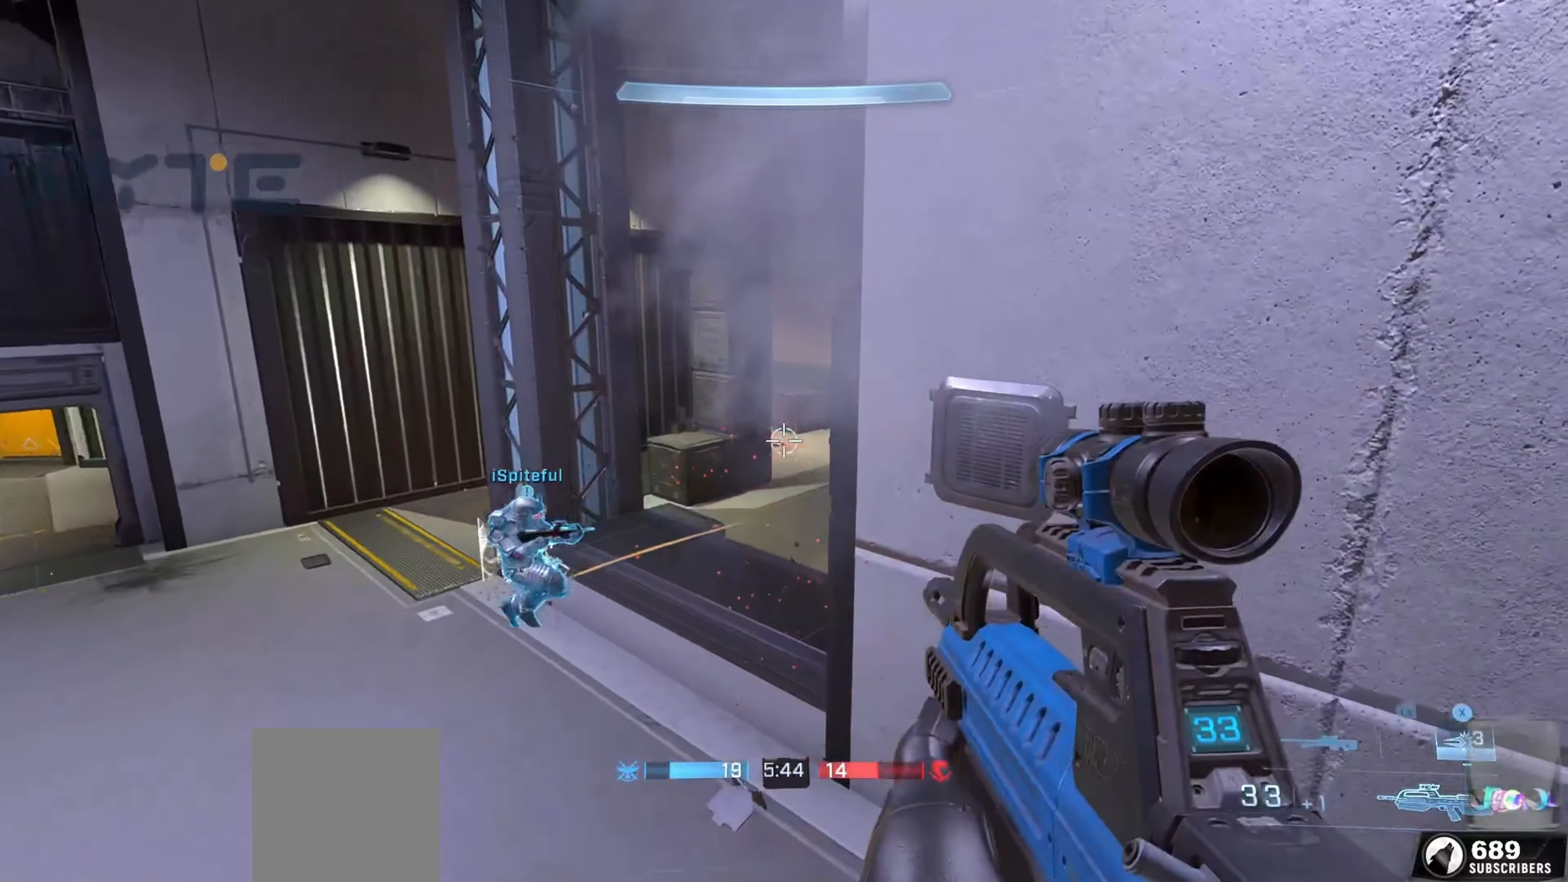
{"buttons": [], "left_stick": "up-right", "right_stick": "up", "events": [[150, "right_stick", "right"], [200, "R2", "down"], [333, "R2", "up"], [333, "right_stick", "up-left"], [383, "left_stick", "up-right"], [466, "right_stick", "up"]]}
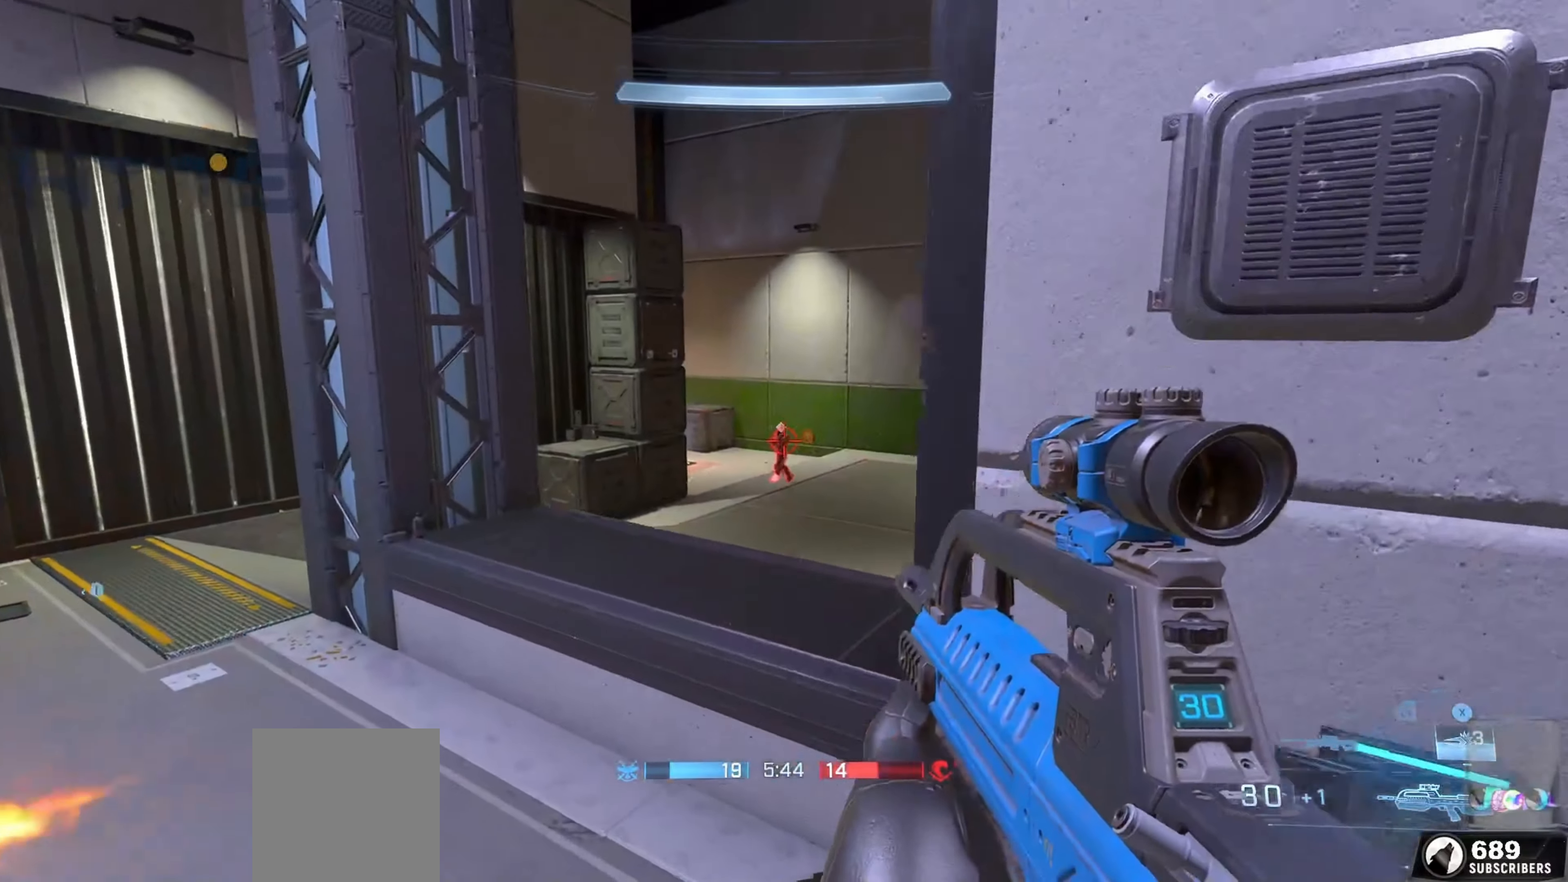
{"buttons": [], "left_stick": "right", "right_stick": "down", "events": [[50, "R2", "down"], [100, "left_stick", "right"], [200, "right_stick", "center"], [250, "left_stick", "center"], [266, "L1", "down"], [316, "R2", "up"], [316, "left_stick", "up-right"], [316, "right_stick", "down"], [366, "left_stick", "right"], [383, "L1", "up"]]}
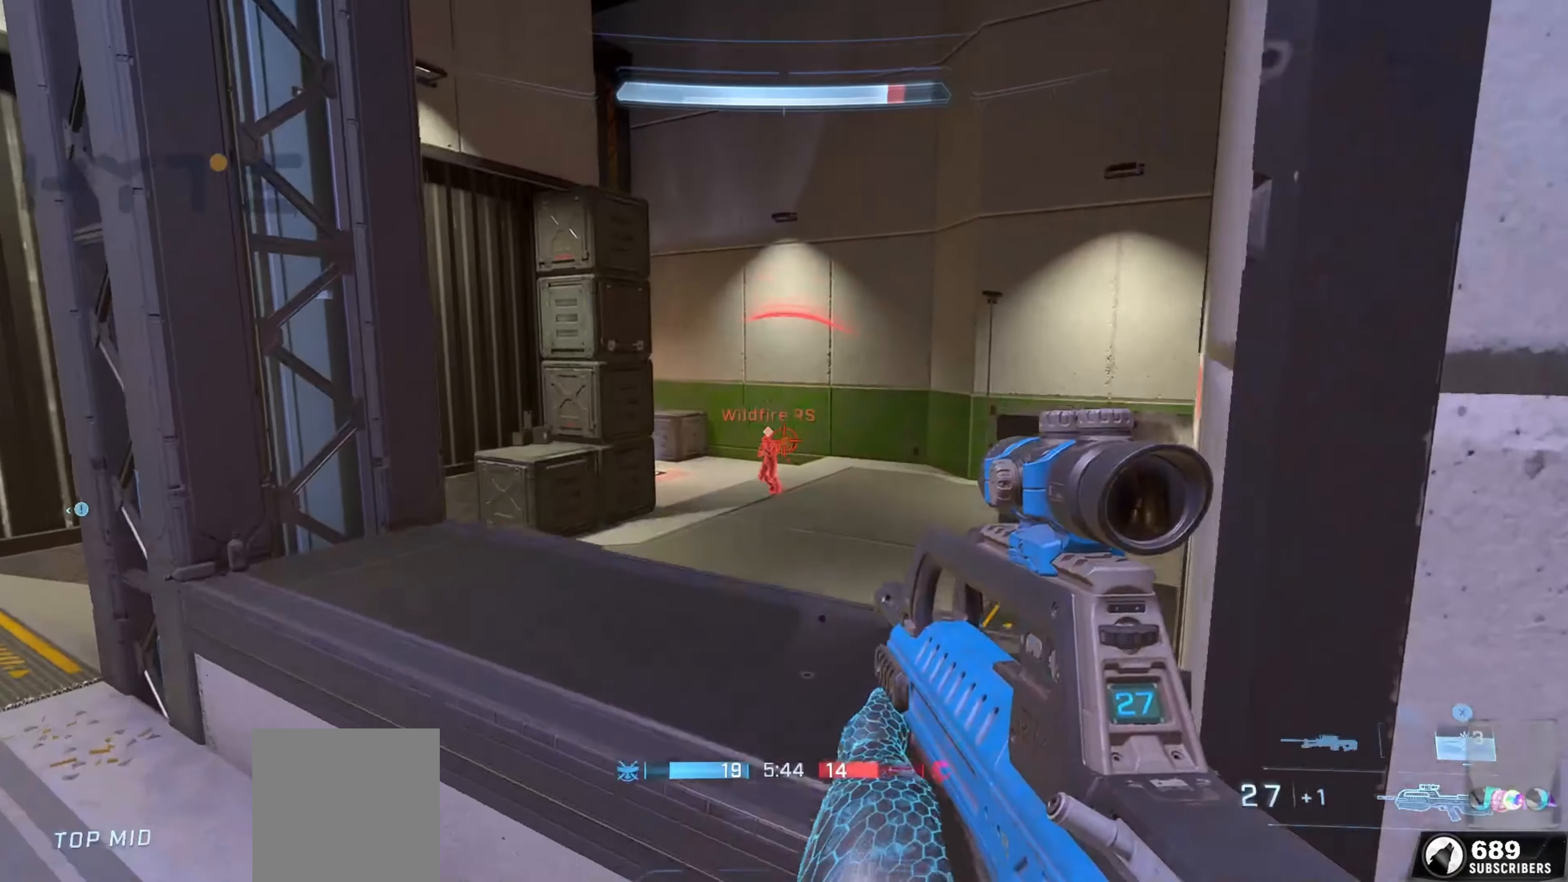
{"buttons": ["R2"], "left_stick": "down-right", "right_stick": "right", "events": [[66, "R2", "down"], [133, "right_stick", "center"], [183, "left_stick", "up"], [233, "right_stick", "left"], [283, "R2", "up"], [383, "left_stick", "down-right"], [383, "right_stick", "center"], [416, "R2", "down"], [433, "right_stick", "right"]]}
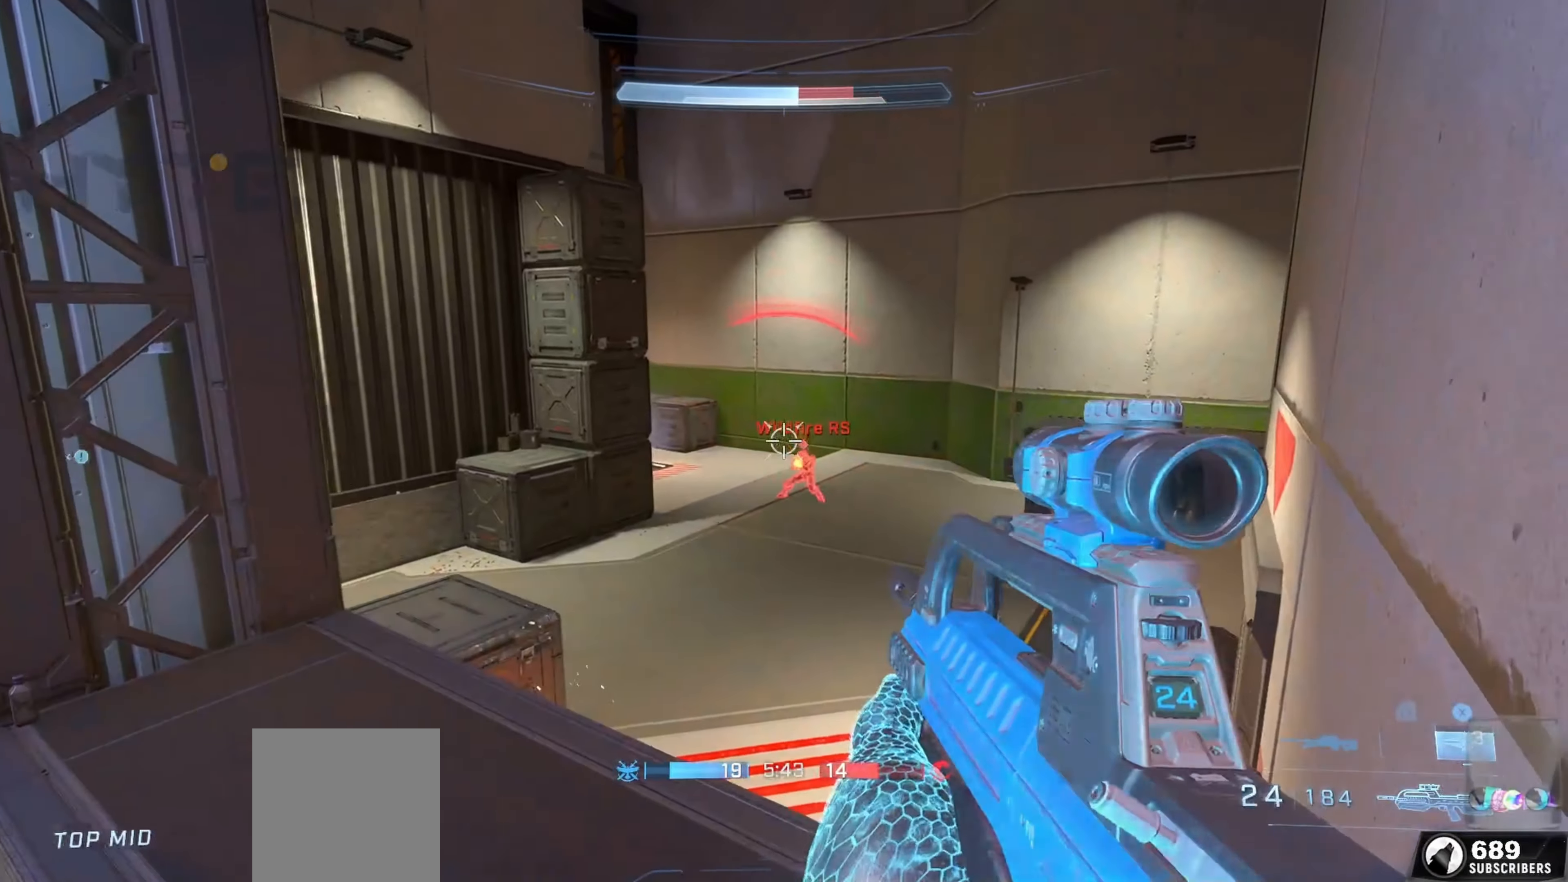
{"buttons": ["R2"], "left_stick": "center", "right_stick": "up-left", "events": [[16, "left_stick", "down"], [116, "right_stick", "center"], [250, "right_stick", "up-left"], [266, "R2", "up"], [450, "R2", "down"], [450, "left_stick", "center"]]}
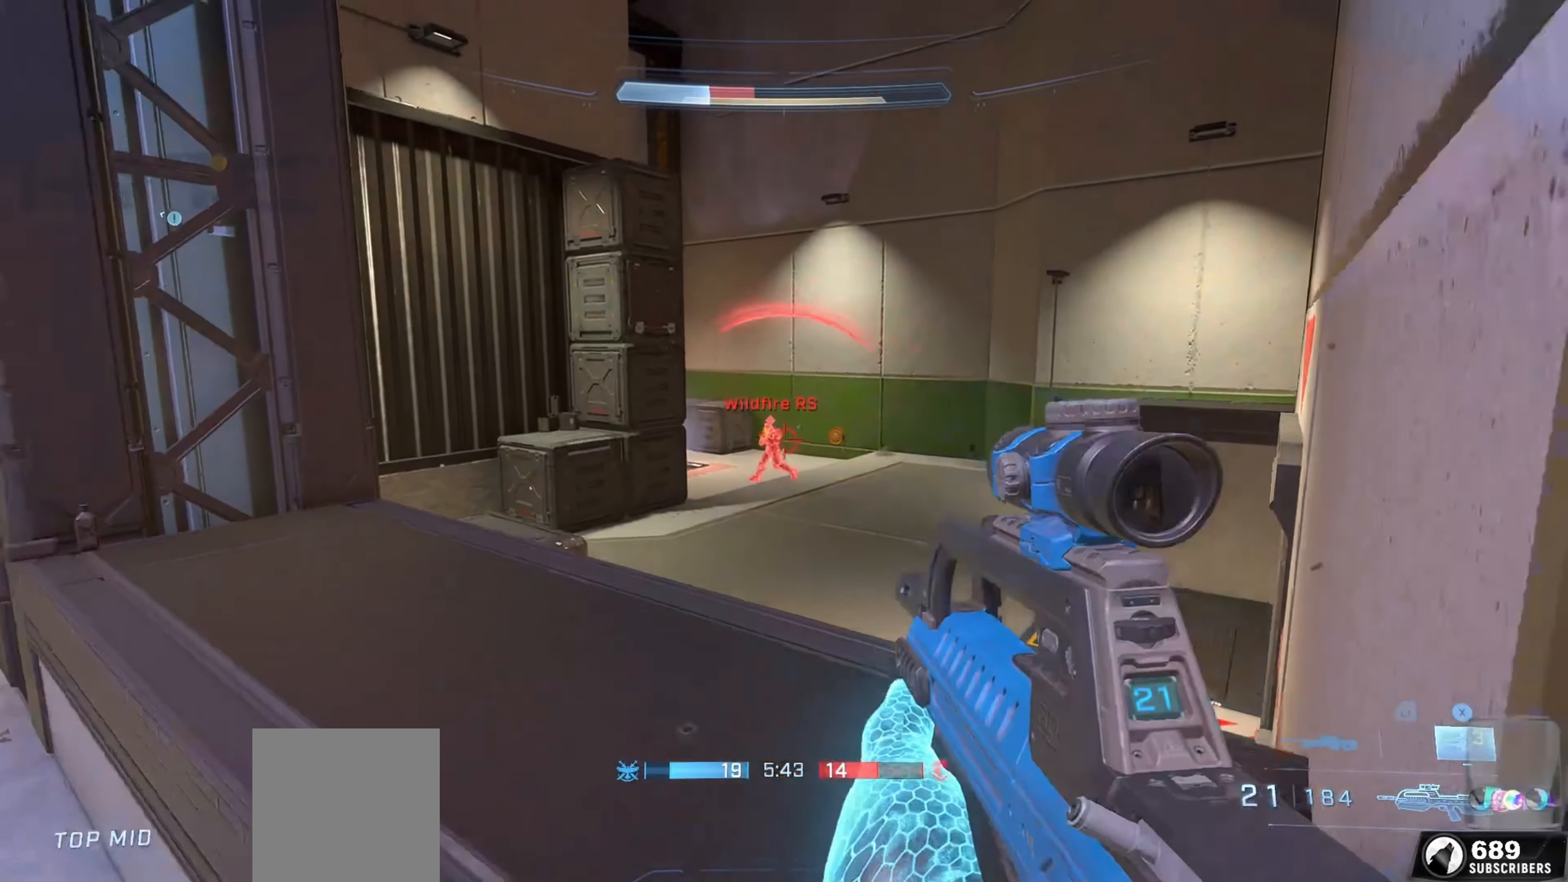
{"buttons": [], "left_stick": "down-left", "right_stick": "center", "events": [[16, "left_stick", "right"], [83, "left_stick", "down-right"], [183, "L3", "down"], [233, "R2", "up"], [233, "right_stick", "center"], [366, "L3", "up"], [466, "left_stick", "down-left"]]}
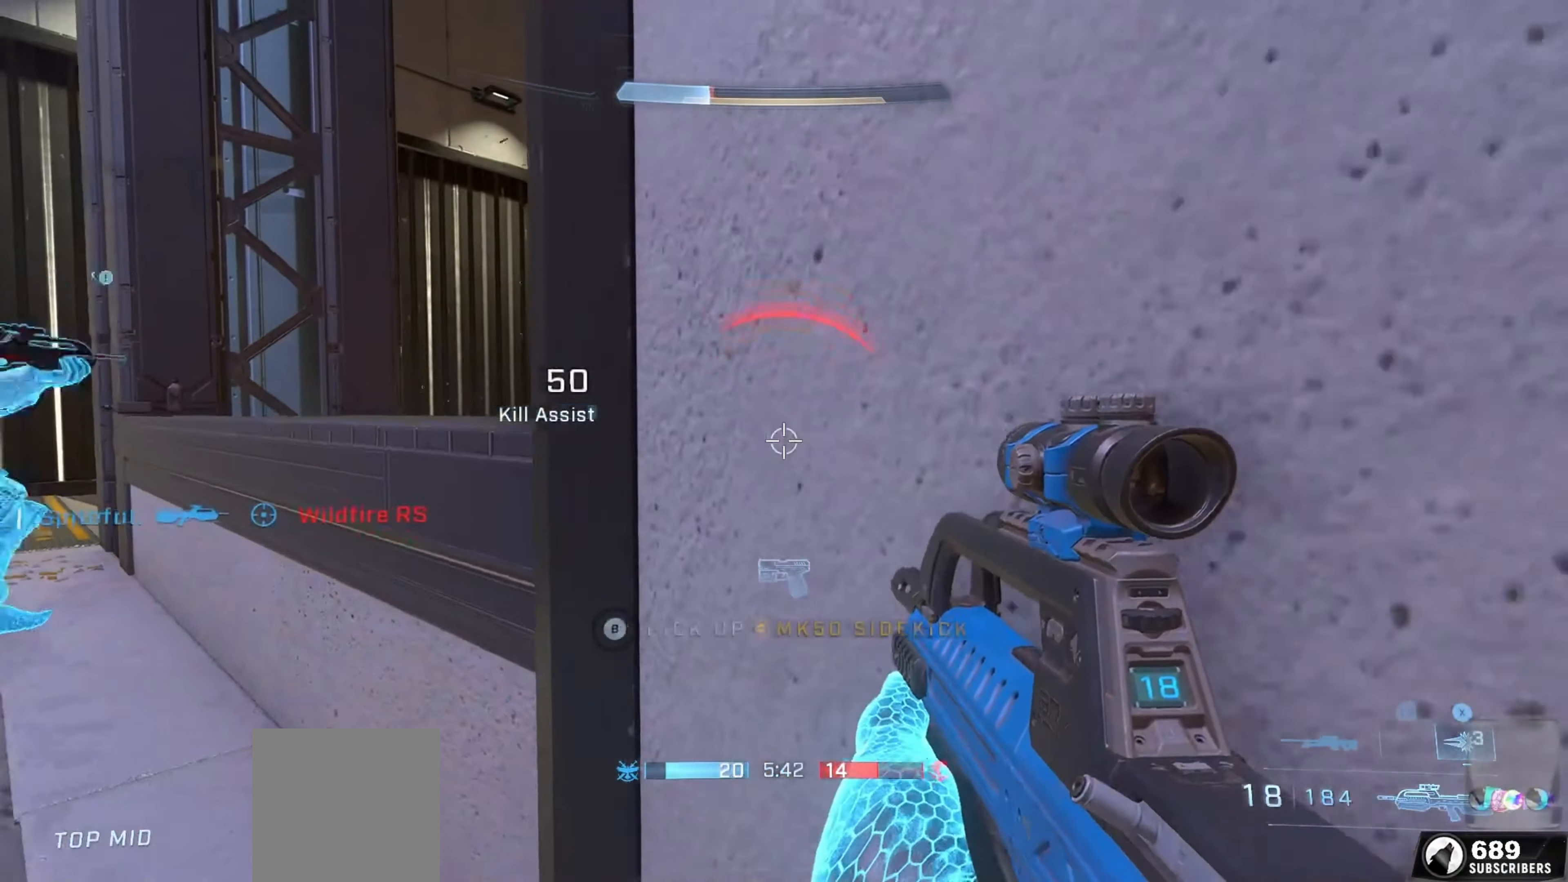
{"buttons": ["L1"], "left_stick": "up-left", "right_stick": "down-right", "events": [[50, "right_stick", "down"], [183, "right_stick", "down-right"], [216, "left_stick", "up-left"], [383, "L1", "down"]]}
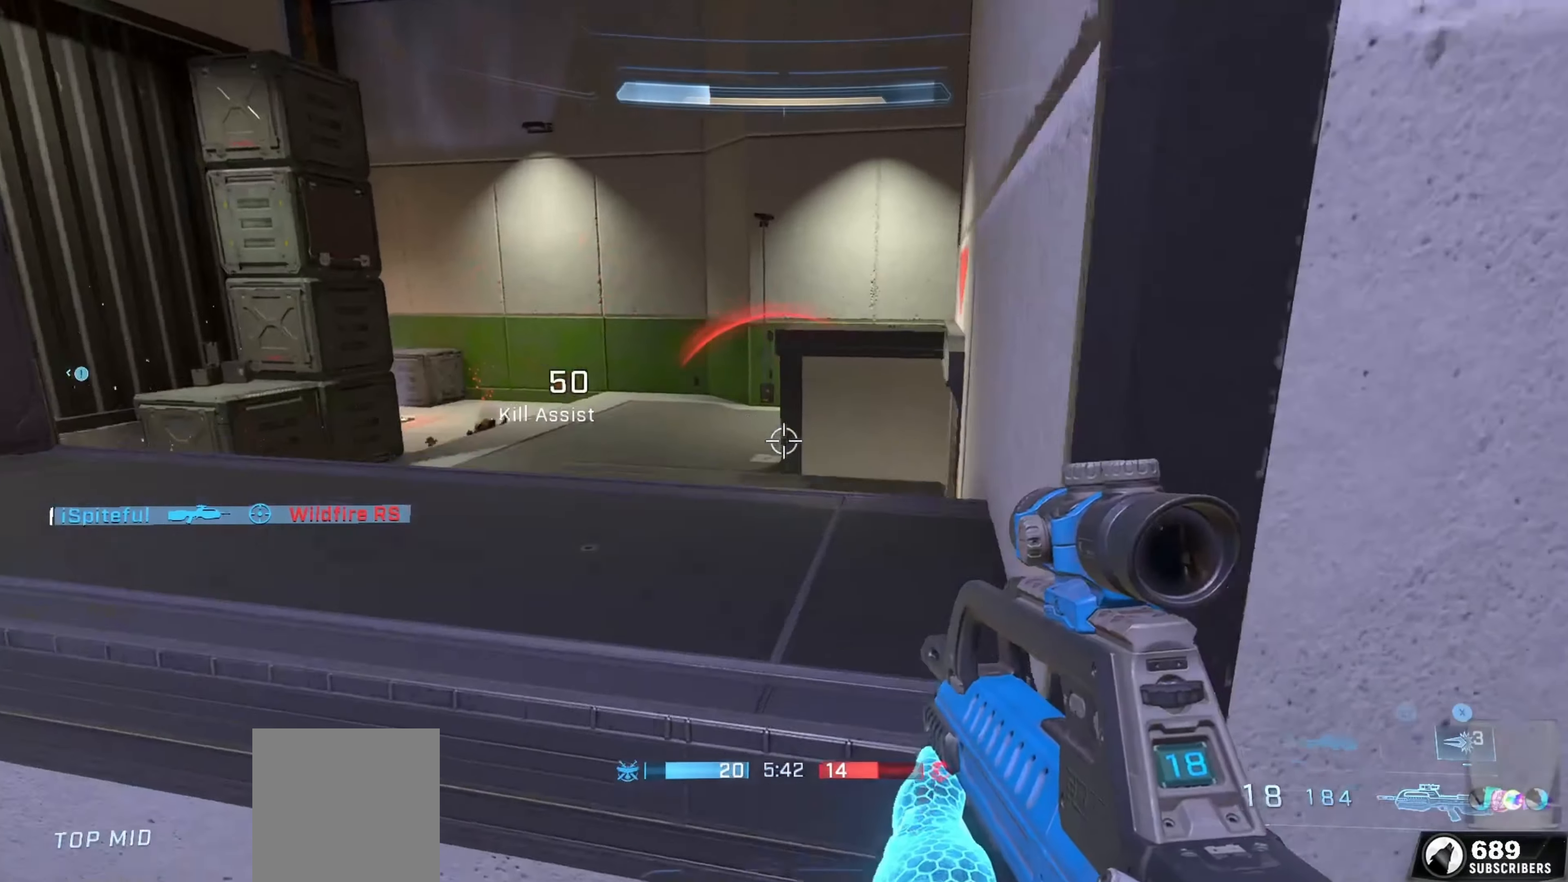
{"buttons": [], "left_stick": "left", "right_stick": "right", "events": [[16, "L1", "up"], [250, "right_stick", "right"], [483, "left_stick", "left"]]}
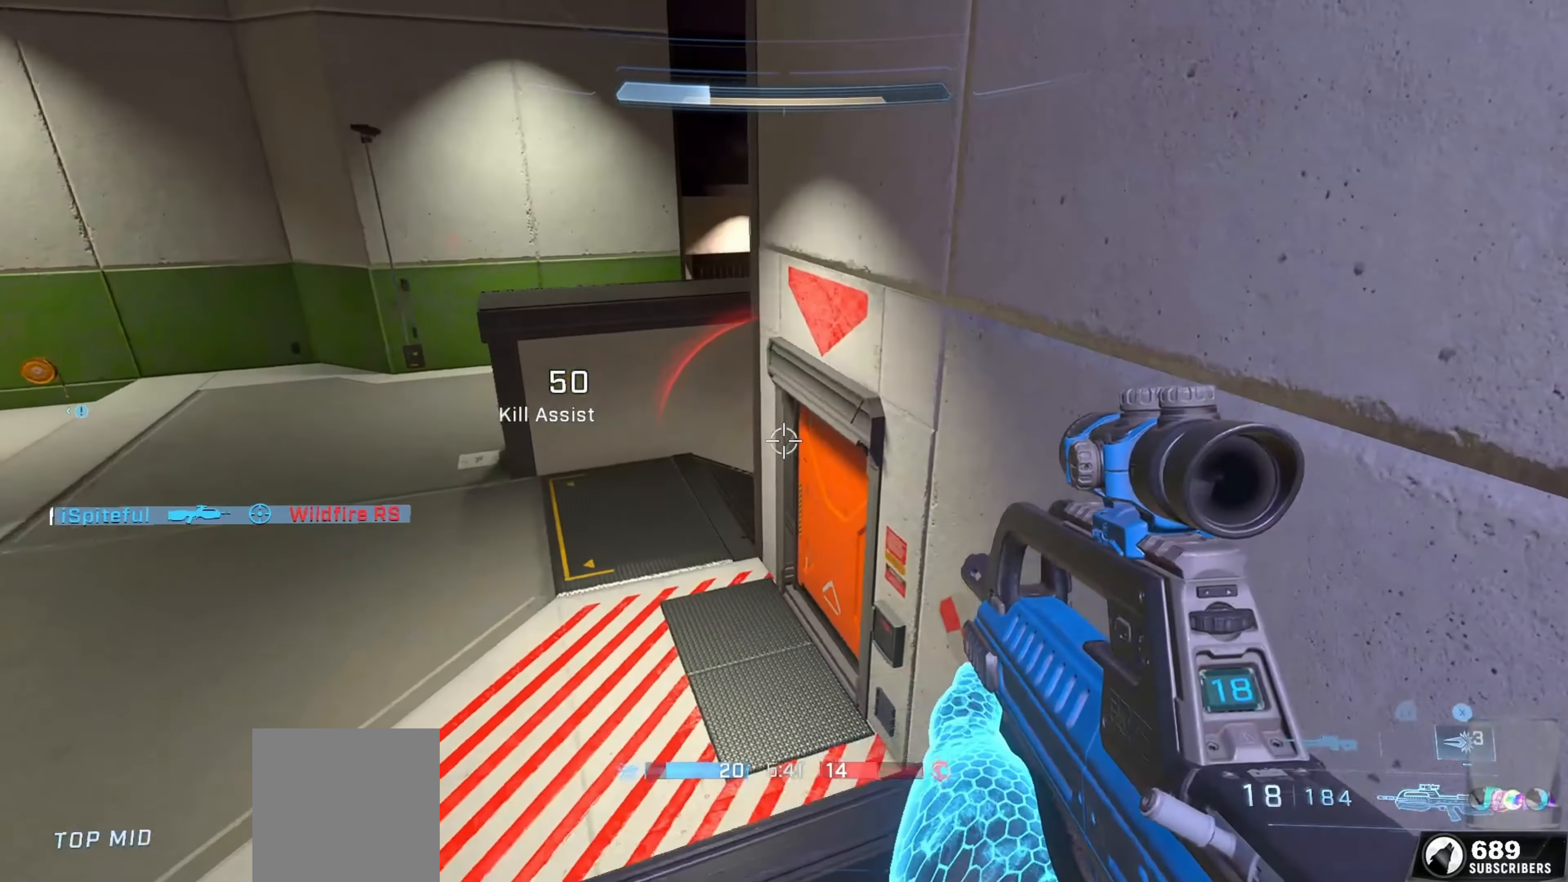
{"buttons": [], "left_stick": "up-right", "right_stick": "right", "events": [[16, "left_stick", "down-left"], [200, "left_stick", "down-right"], [333, "left_stick", "right"], [433, "left_stick", "up-right"]]}
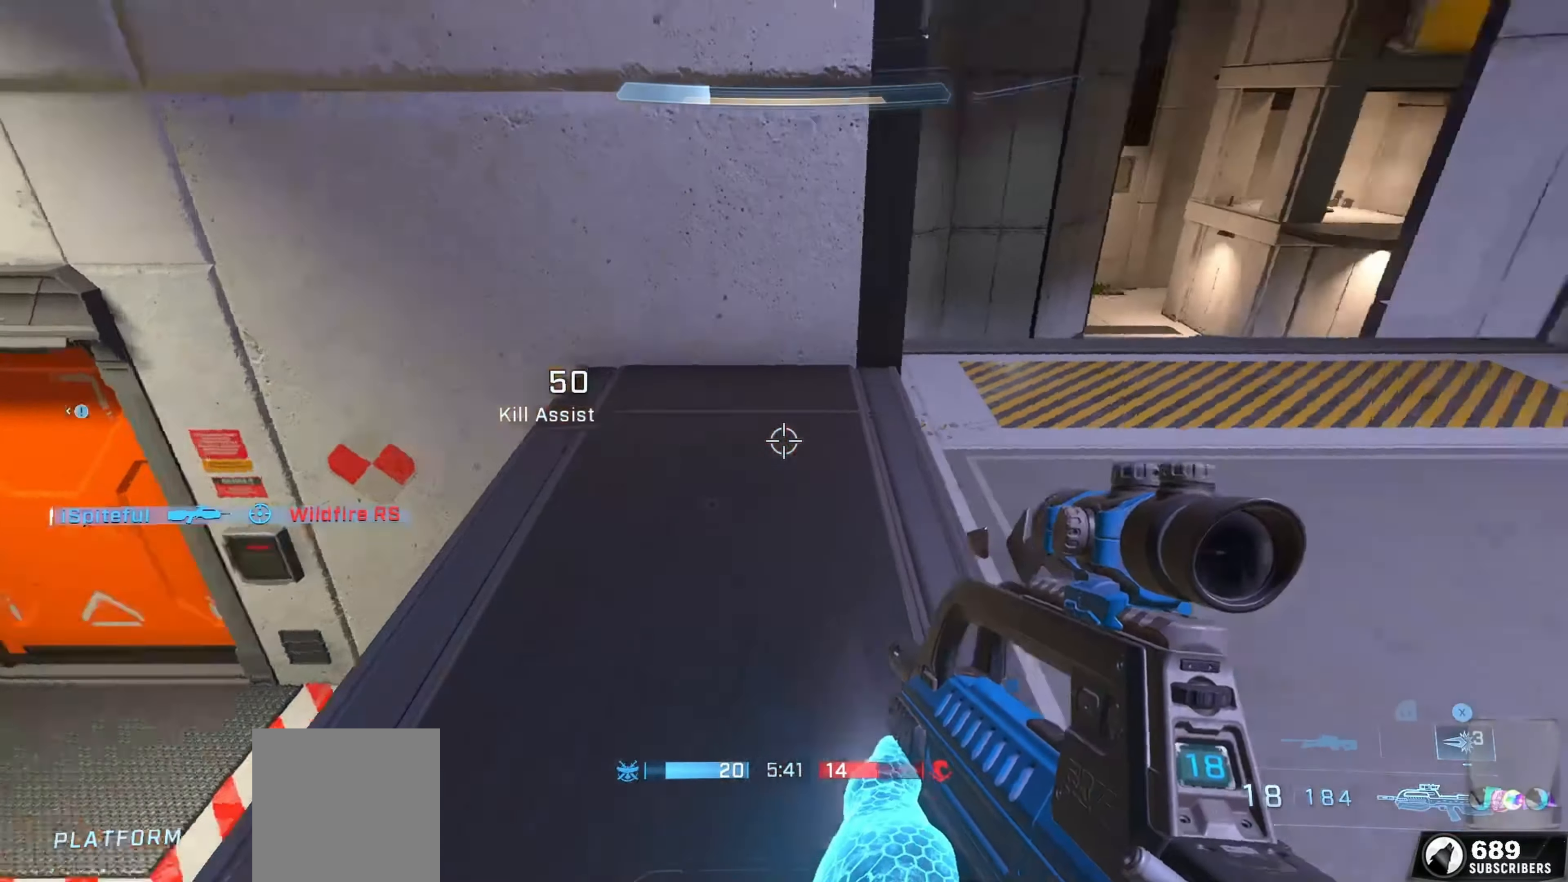
{"buttons": ["L3"], "left_stick": "up", "right_stick": "up-left", "events": [[50, "A", "down"], [100, "right_stick", "center"], [150, "A", "up"], [200, "right_stick", "left"], [250, "left_stick", "up"], [383, "right_stick", "up-left"], [466, "L3", "down"]]}
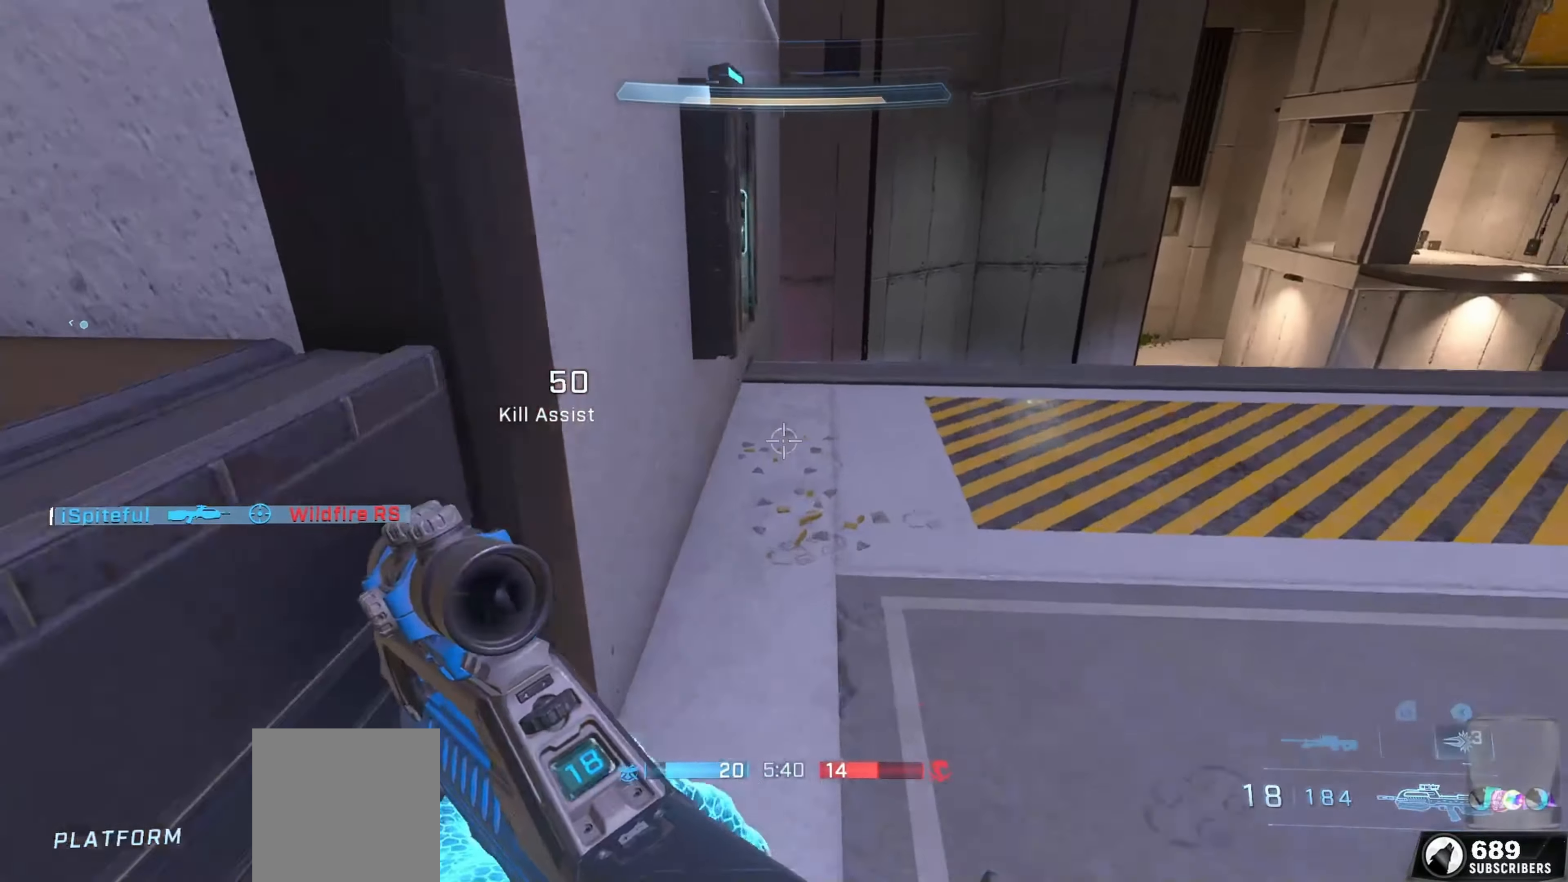
{"buttons": [], "left_stick": "up", "right_stick": "center", "events": [[116, "right_stick", "down"], [350, "right_stick", "down-left"], [400, "L3", "up"], [450, "right_stick", "center"]]}
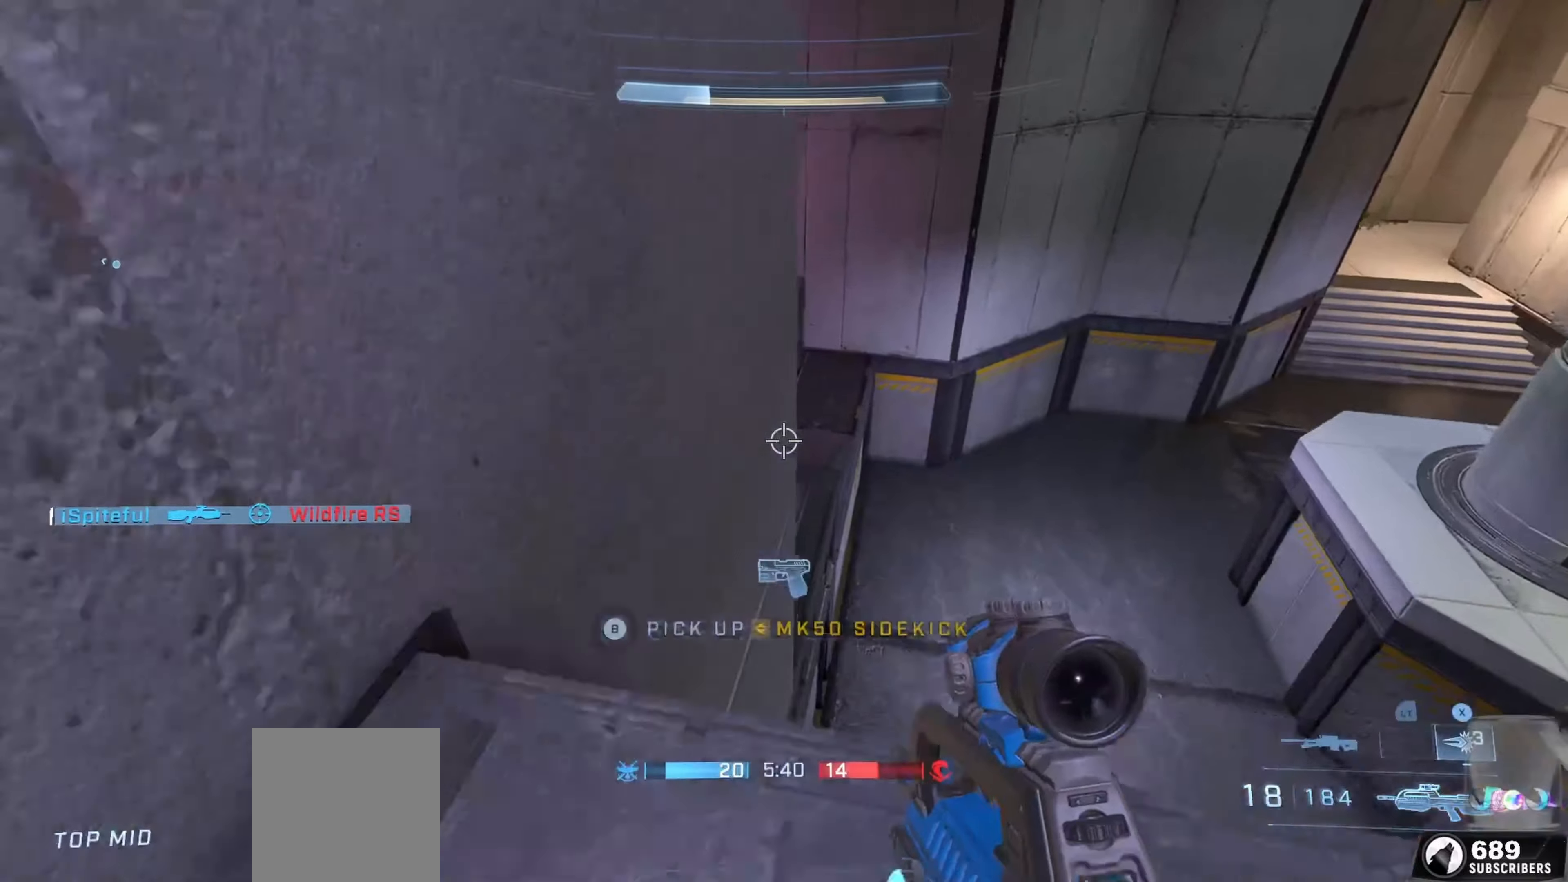
{"buttons": [], "left_stick": "up", "right_stick": "left", "events": [[17, "right_stick", "down"], [167, "L1", "down"], [250, "right_stick", "left"], [333, "L1", "up"]]}
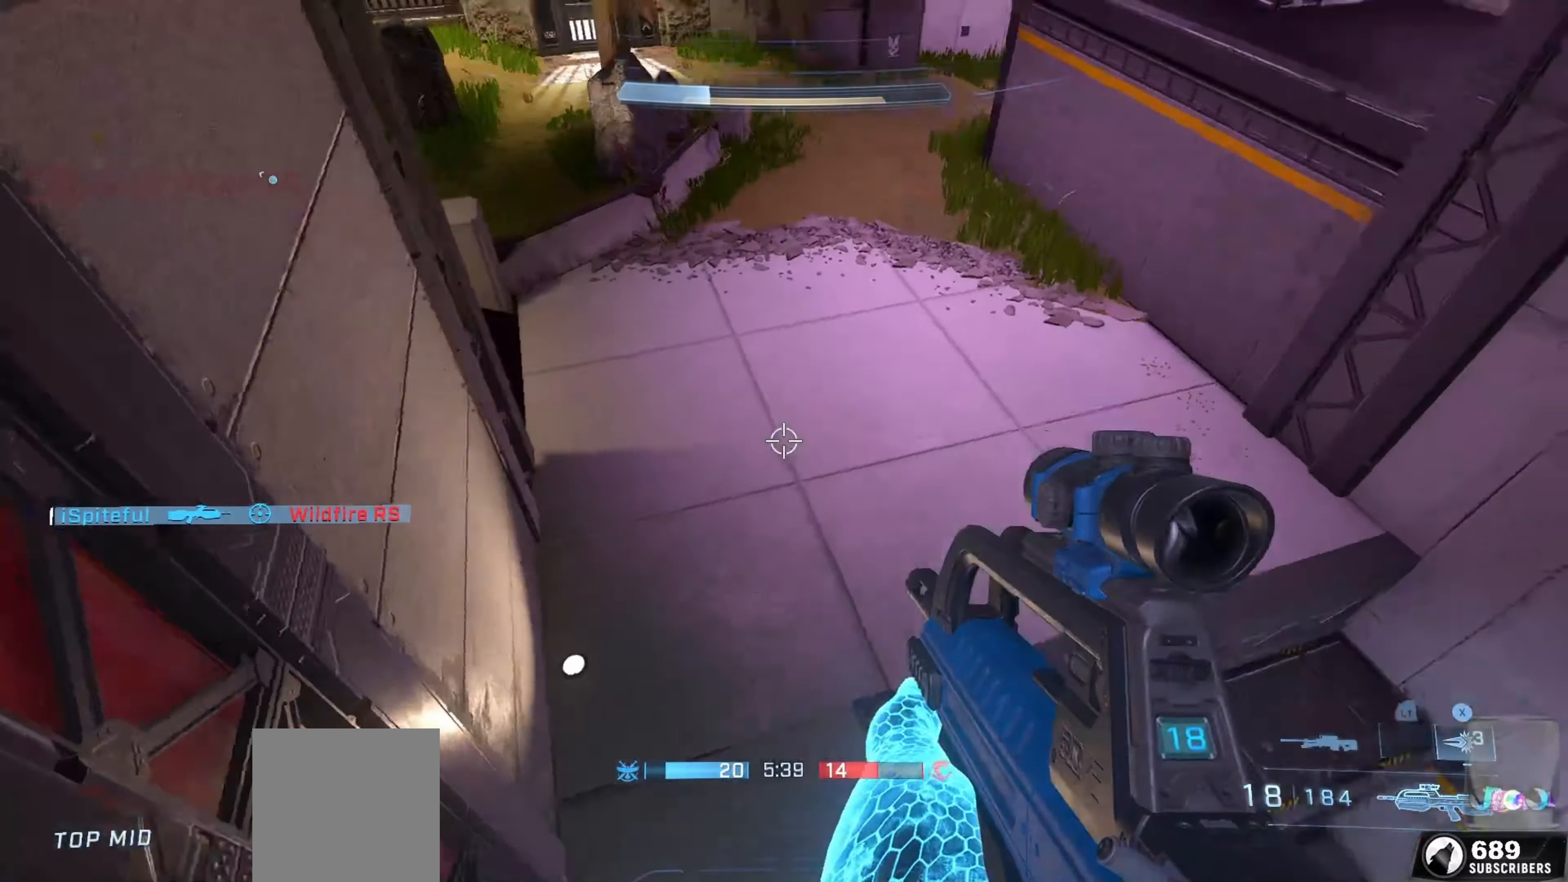
{"buttons": [], "left_stick": "up-right", "right_stick": "up-left", "events": [[67, "right_stick", "up-left"], [83, "left_stick", "up-right"]]}
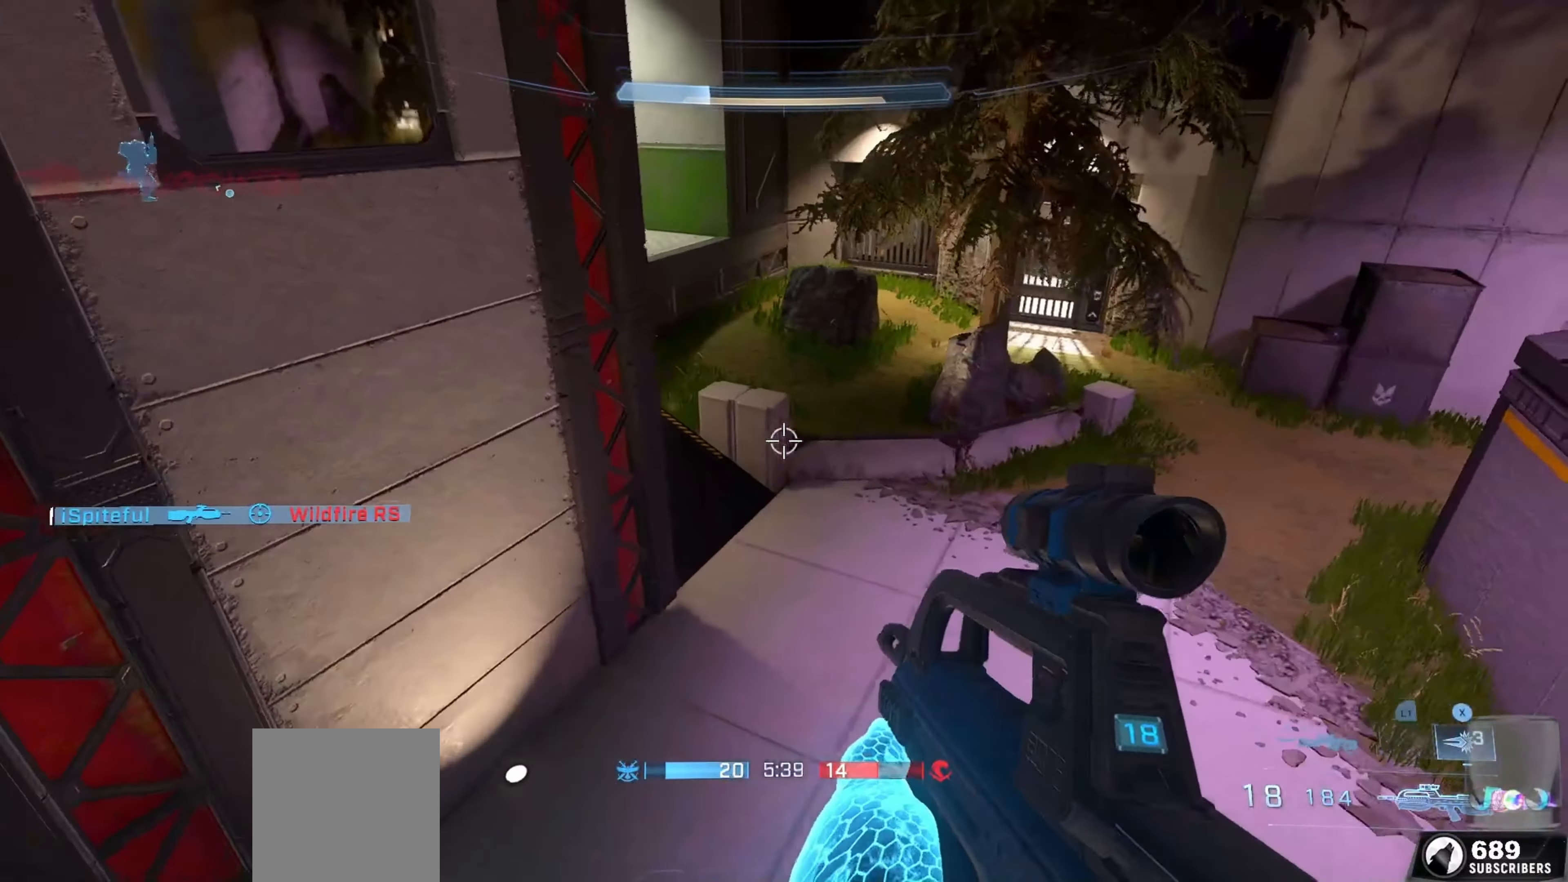
{"buttons": [], "left_stick": "right", "right_stick": "left", "events": [[50, "right_stick", "left"], [133, "Y", "down"], [167, "right_stick", "up-left"], [250, "Y", "up"], [283, "right_stick", "left"], [450, "left_stick", "right"]]}
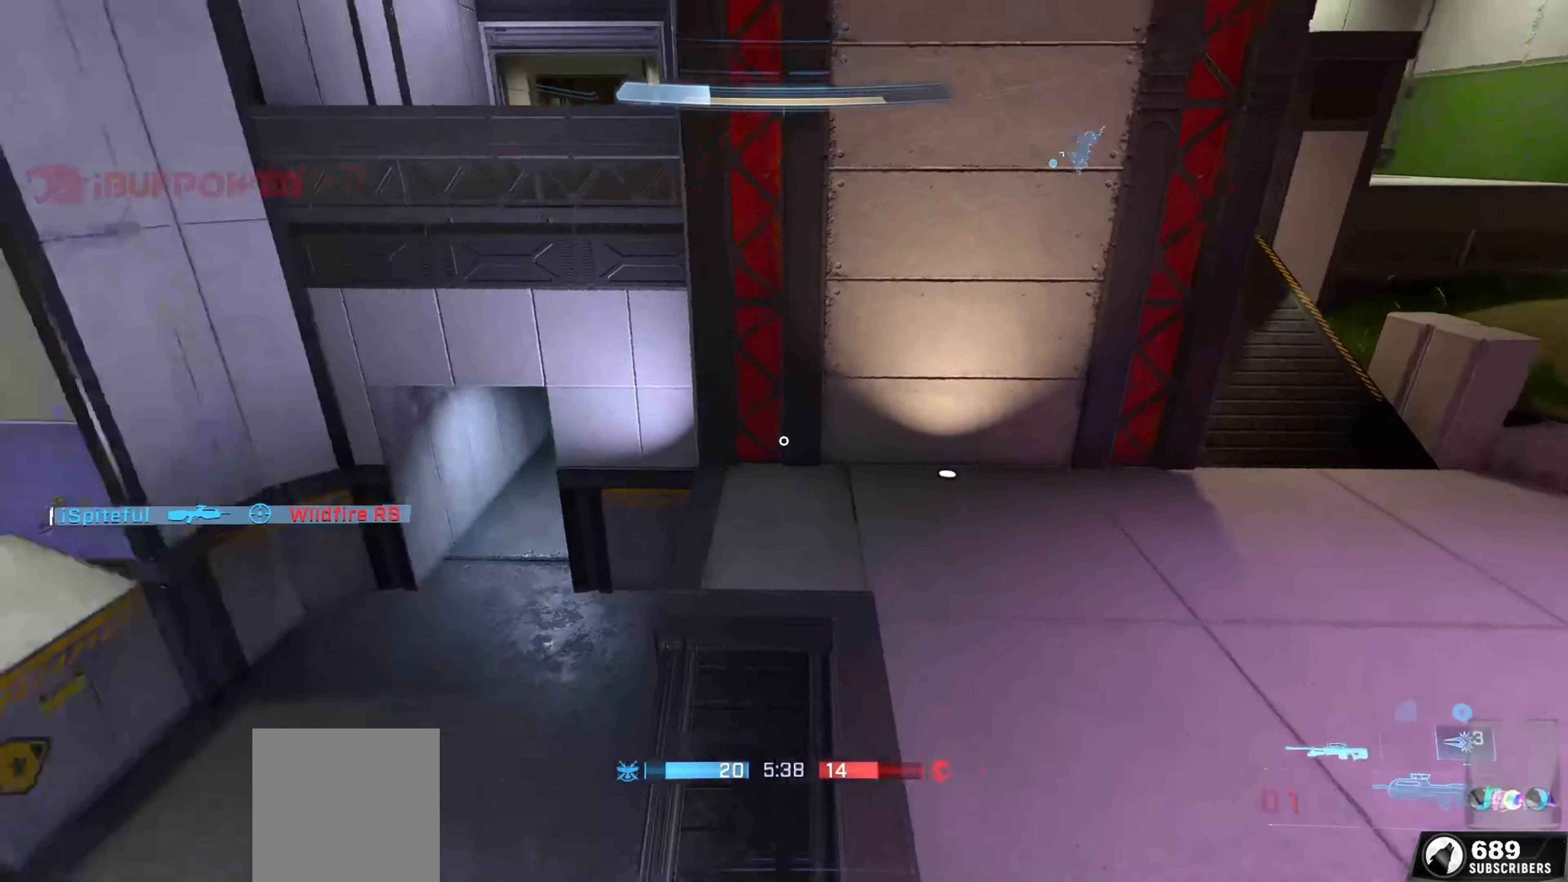
{"buttons": [], "left_stick": "down-right", "right_stick": "up", "events": [[50, "right_stick", "up"], [133, "right_stick", "center"], [217, "right_stick", "up-left"], [333, "left_stick", "down-right"], [350, "right_stick", "left"], [450, "right_stick", "up"]]}
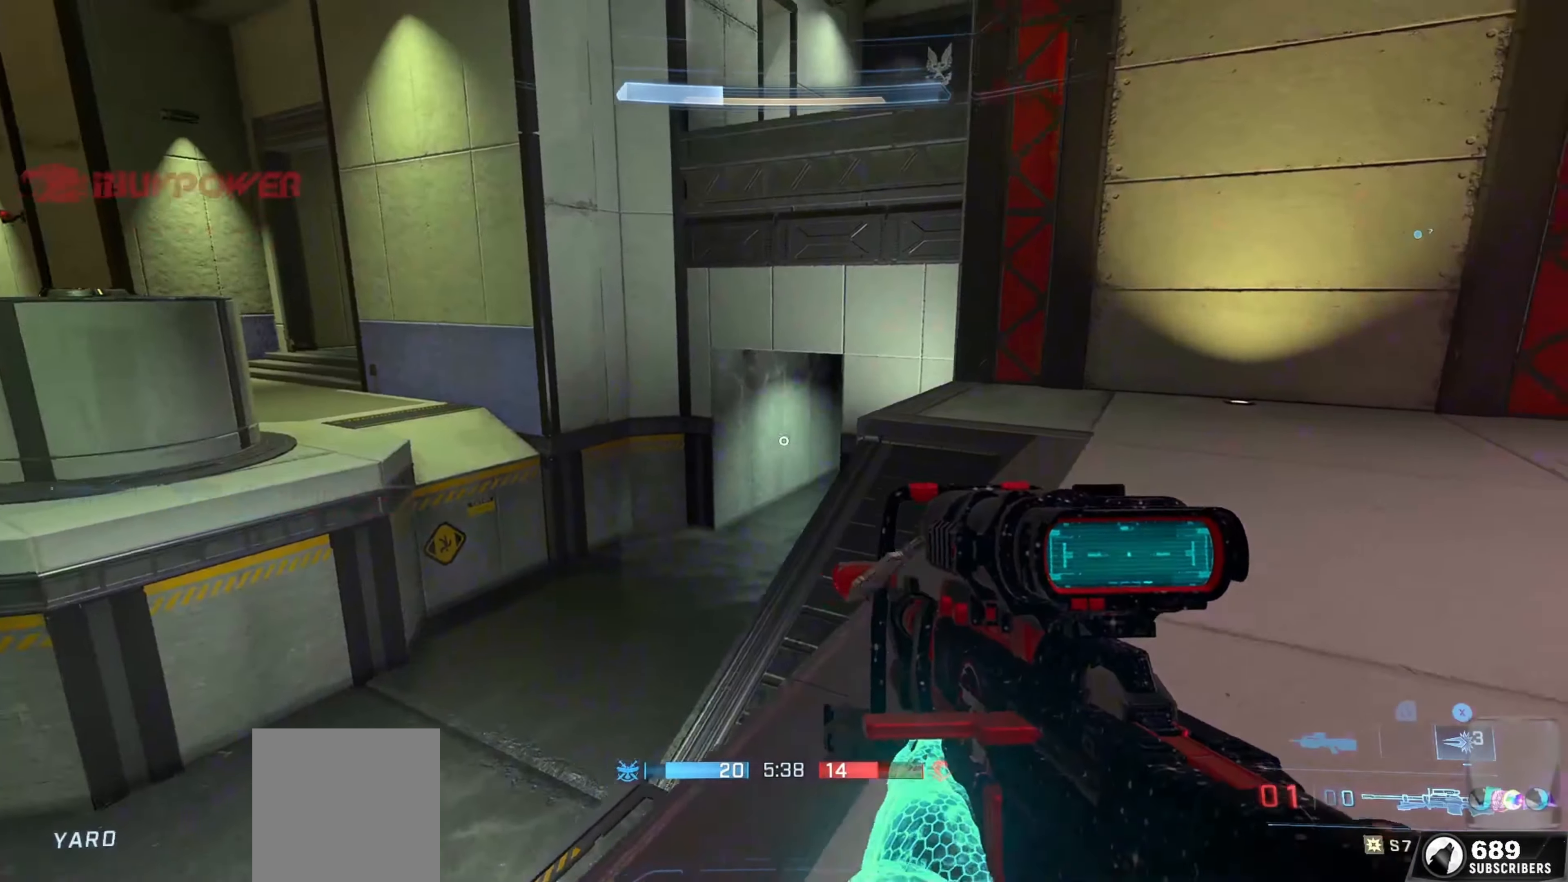
{"buttons": [], "left_stick": "right", "right_stick": "center", "events": [[33, "right_stick", "right"], [100, "left_stick", "right"], [250, "right_stick", "up"], [300, "right_stick", "center"]]}
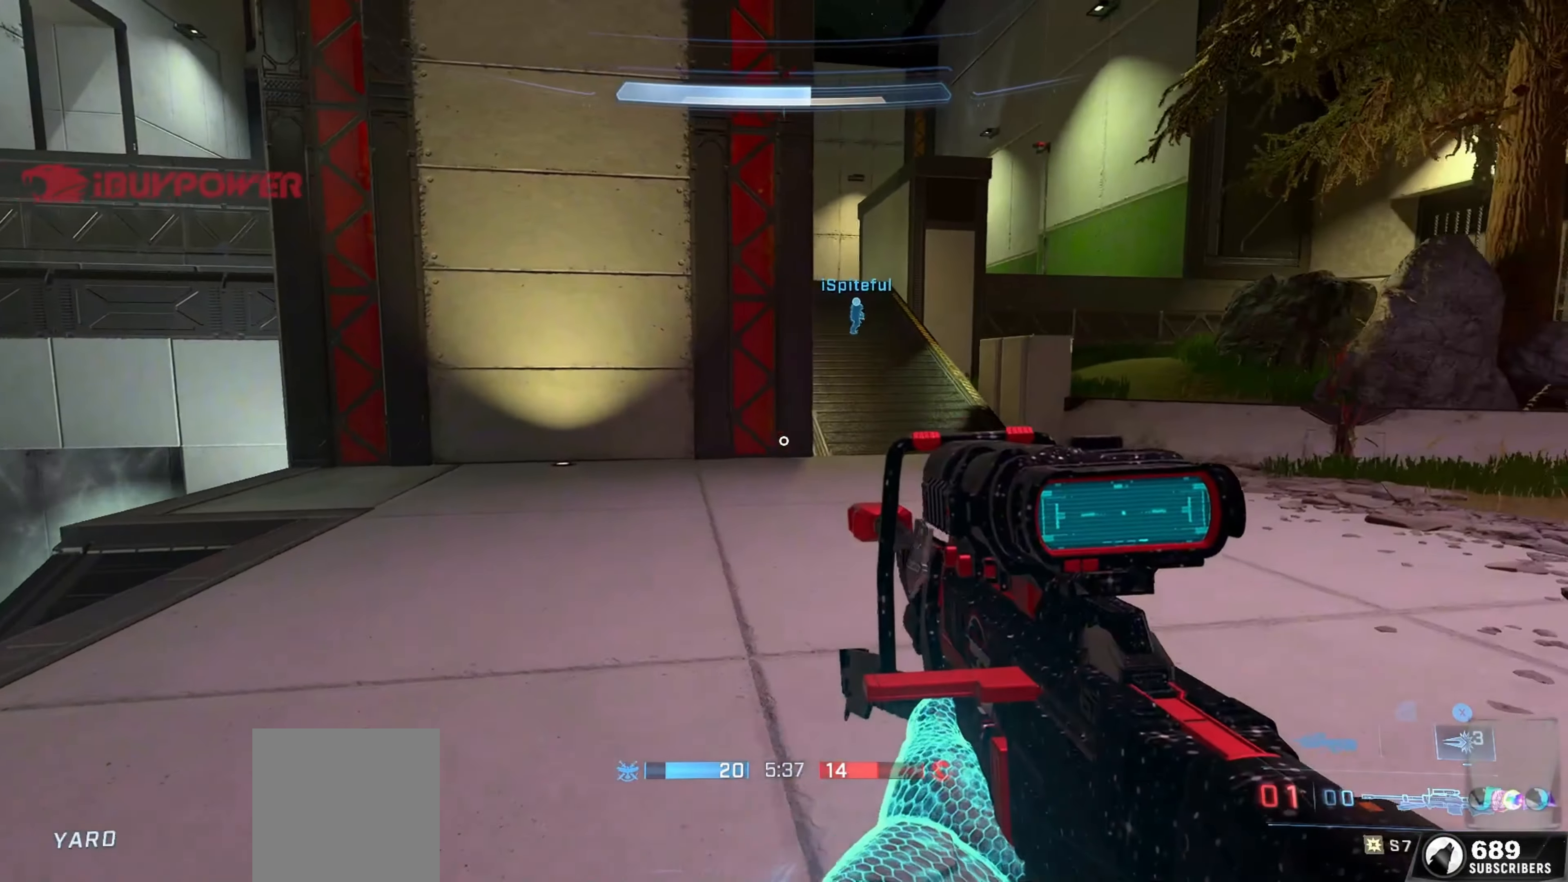
{"buttons": [], "left_stick": "up", "right_stick": "down-left", "events": [[100, "right_stick", "left"], [133, "left_stick", "up"], [233, "right_stick", "down-left"]]}
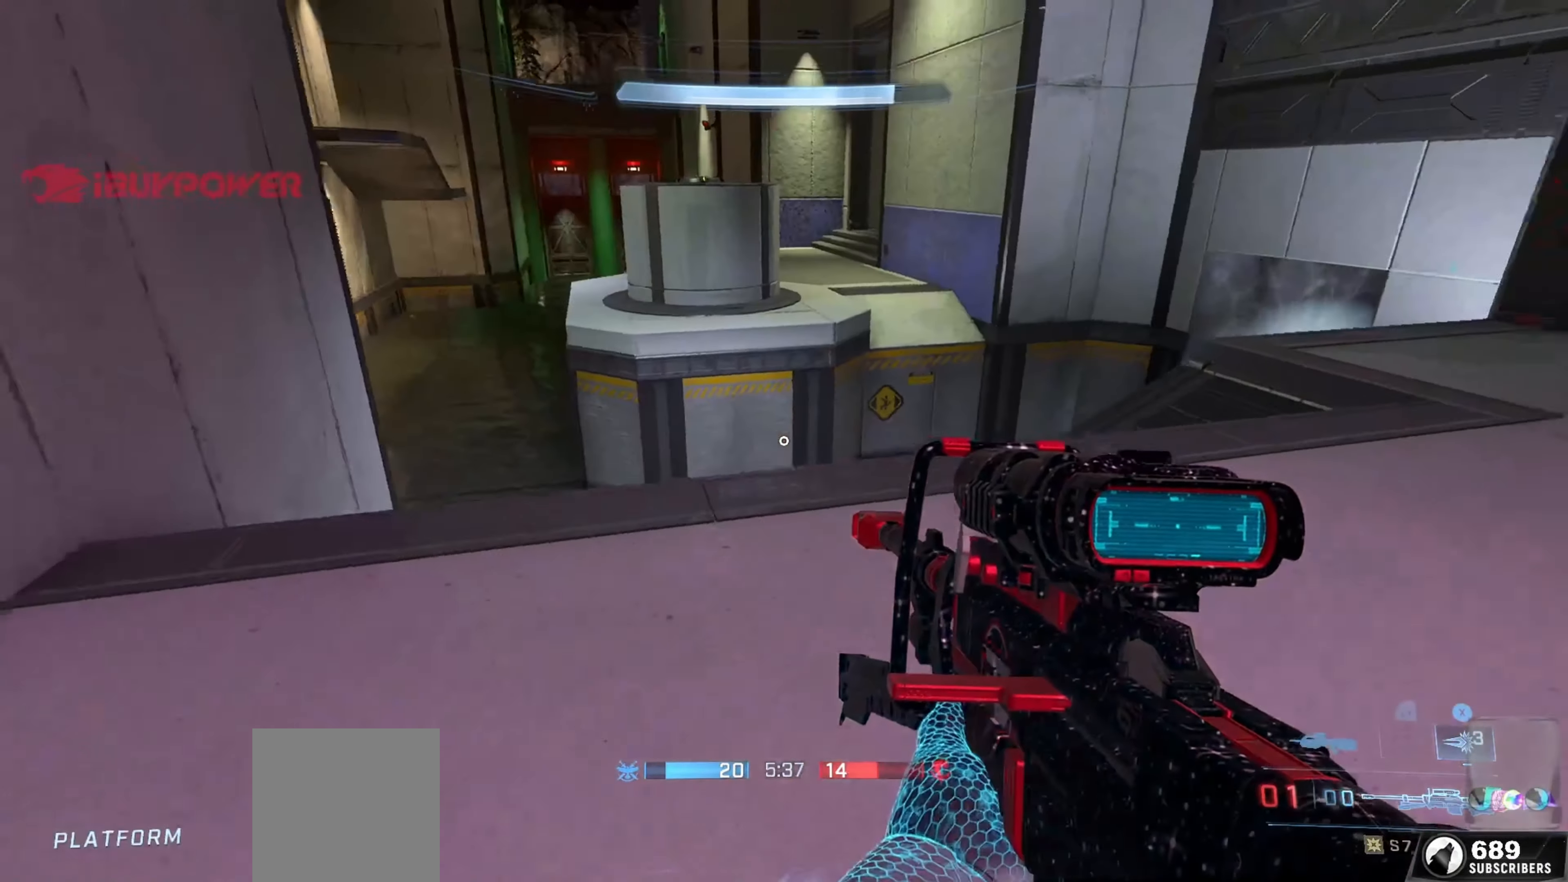
{"buttons": [], "left_stick": "up-left", "right_stick": "right", "events": [[50, "right_stick", "center"], [100, "right_stick", "left"], [233, "right_stick", "center"], [350, "left_stick", "up-left"], [350, "right_stick", "right"]]}
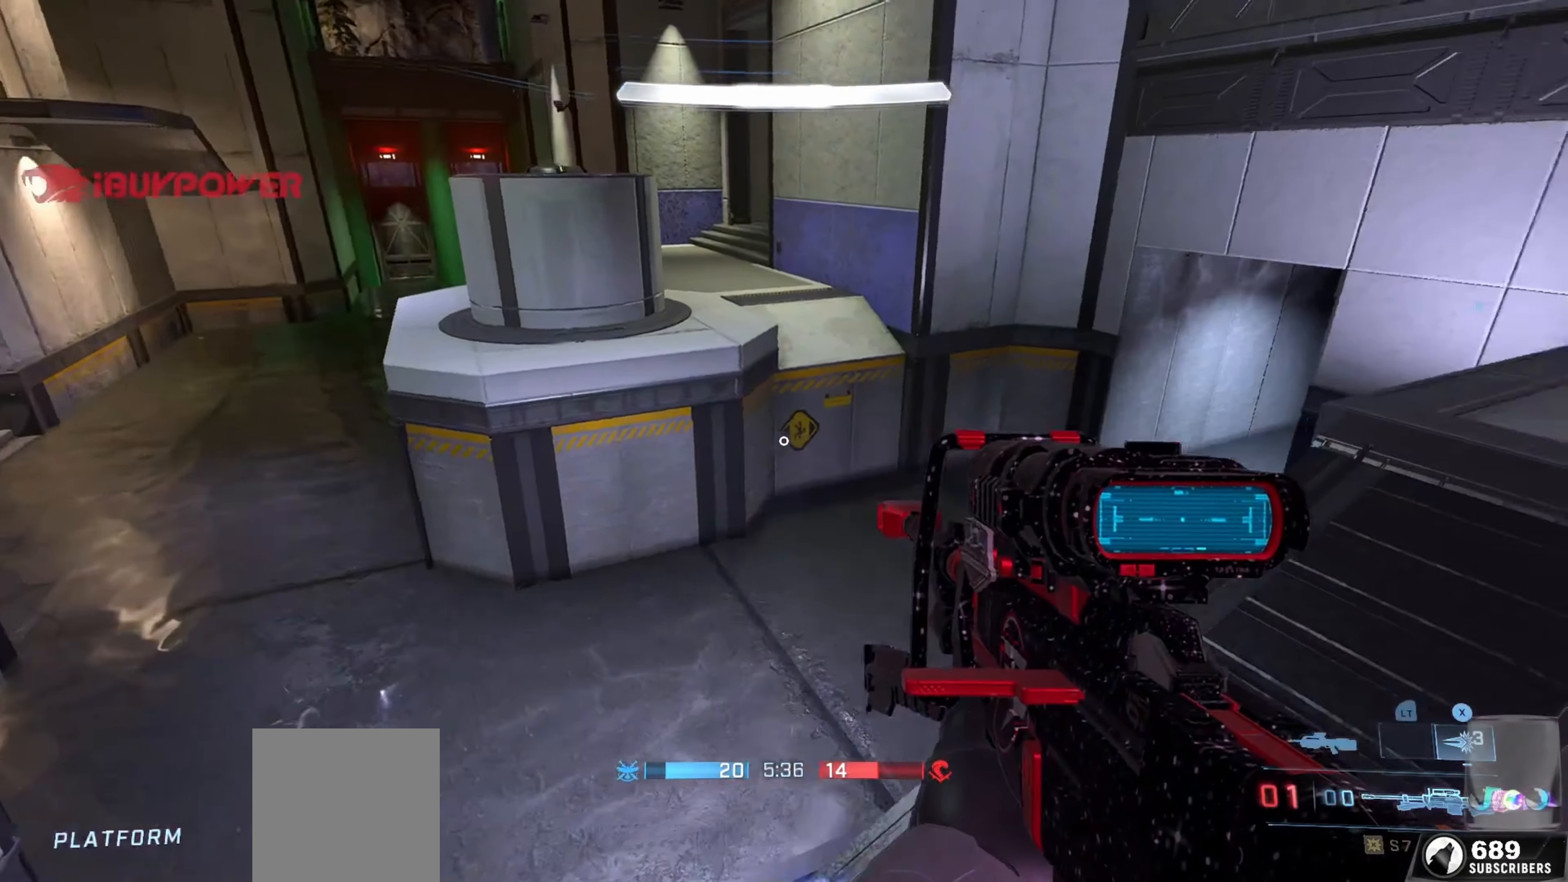
{"buttons": [], "left_stick": "up", "right_stick": "center", "events": [[183, "right_stick", "center"], [283, "left_stick", "up"], [283, "right_stick", "right"], [333, "right_stick", "up-right"], [500, "right_stick", "center"]]}
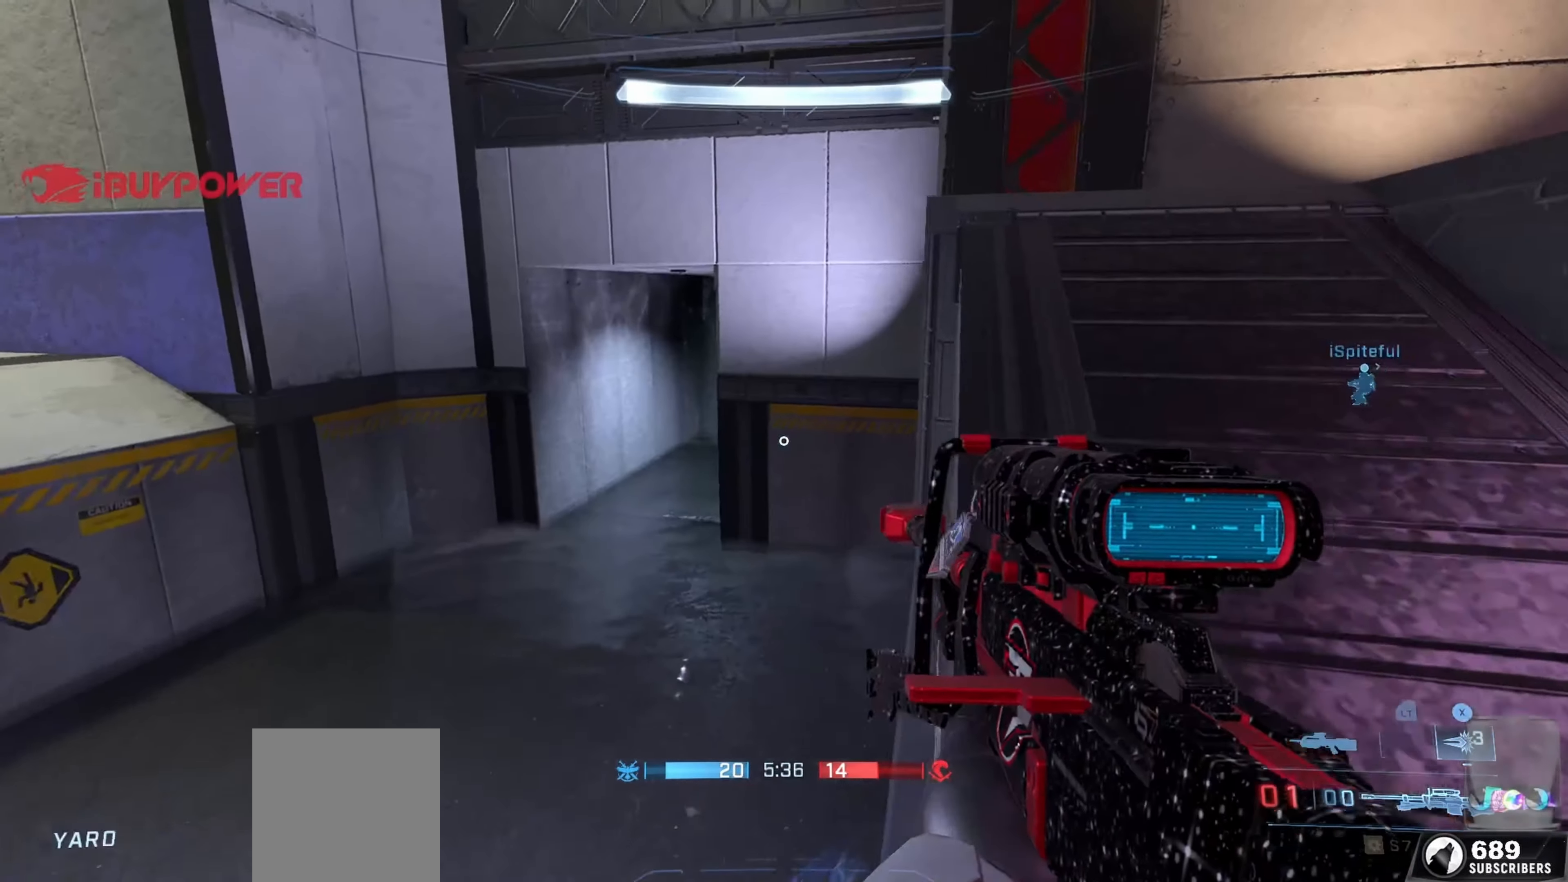
{"buttons": [], "left_stick": "up", "right_stick": "up", "events": [[50, "A", "down"], [67, "right_stick", "up"], [200, "A", "up"], [217, "right_stick", "center"], [333, "right_stick", "up"]]}
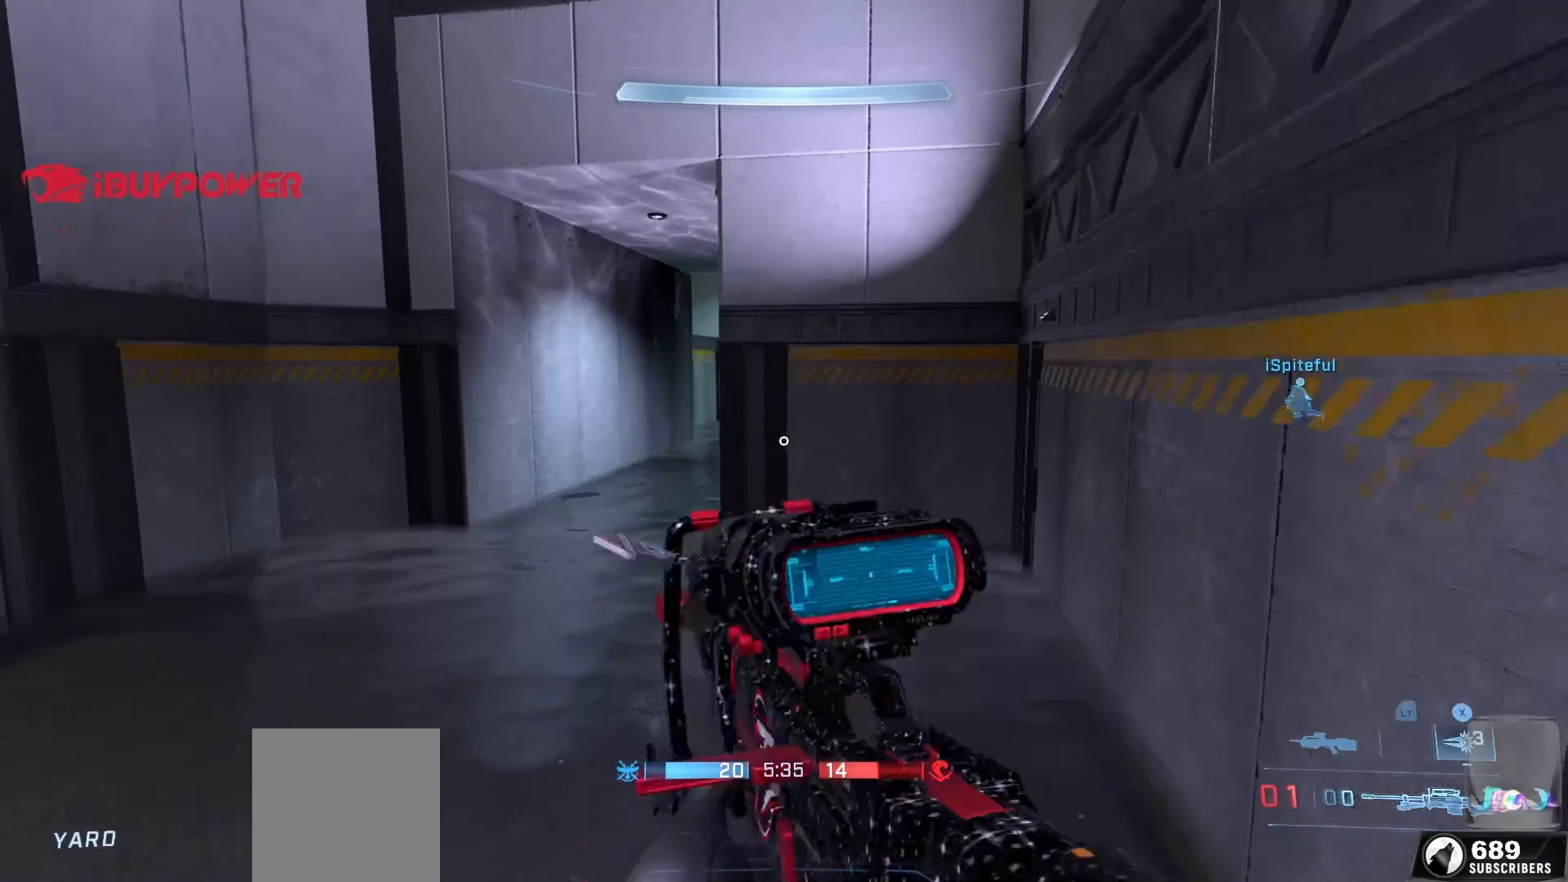
{"buttons": [], "left_stick": "up", "right_stick": "center", "events": [[50, "right_stick", "center"], [133, "right_stick", "up"], [250, "right_stick", "center"]]}